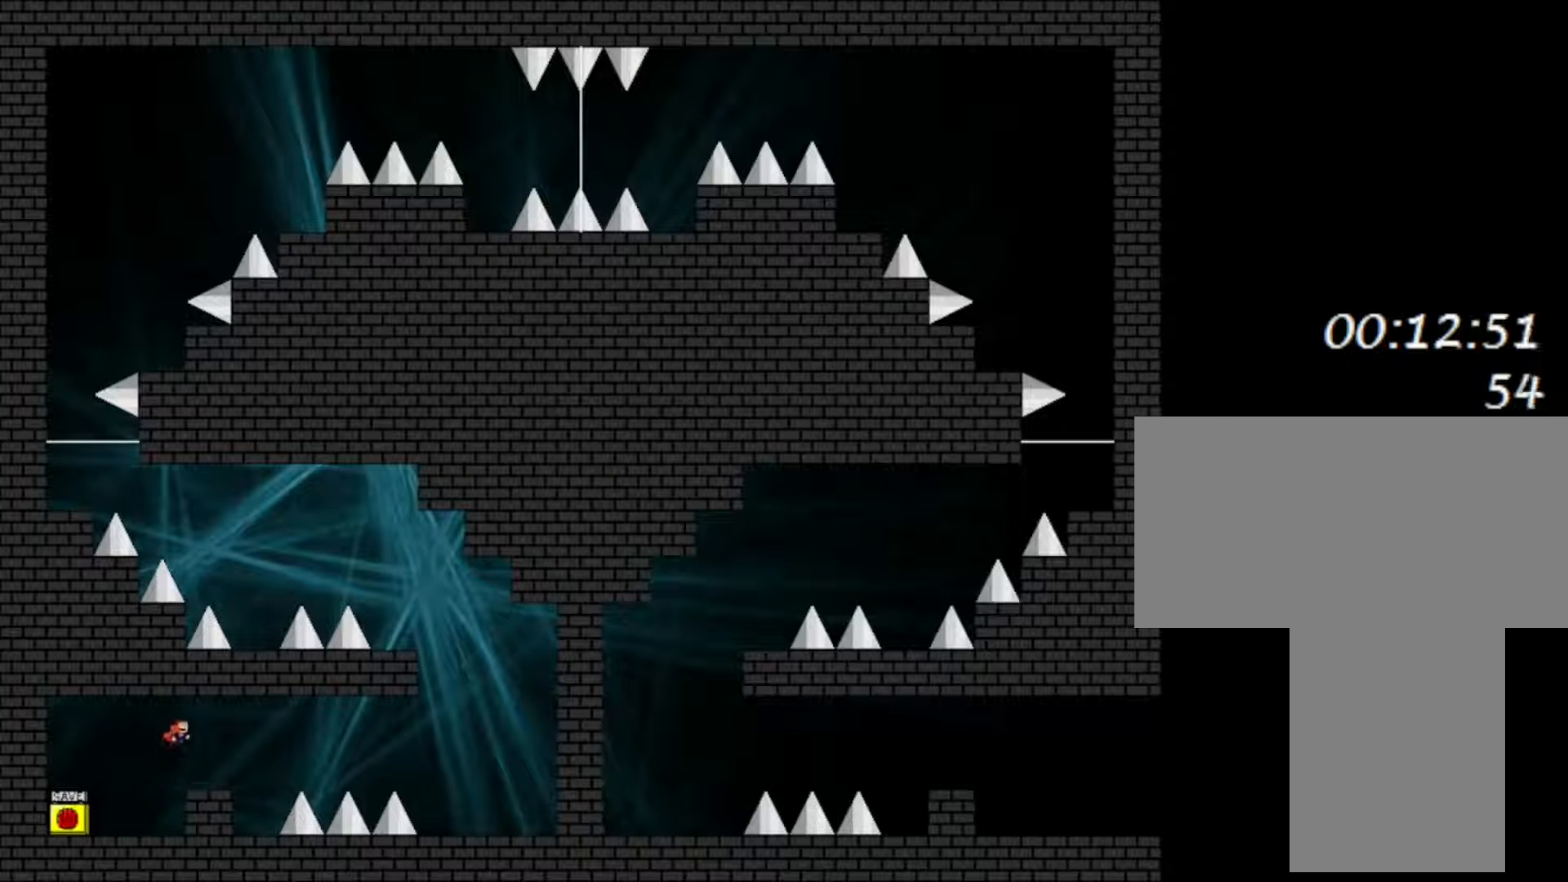
Gameplay with keyboard; each line is a JSON object with the keys held at the frame after it. "events" lists presses ("down") and releases ("up") of "down", "f2", "left", "r", "right", "shift", "up" and "z" between this image and that frame as [ms after this image, input, new state], when the widget could be followed in between. No other keys are recorded. Mouse input is not recorded.
{"keys": [], "events": [[150, "shift", "up"], [367, "right", "up"]]}
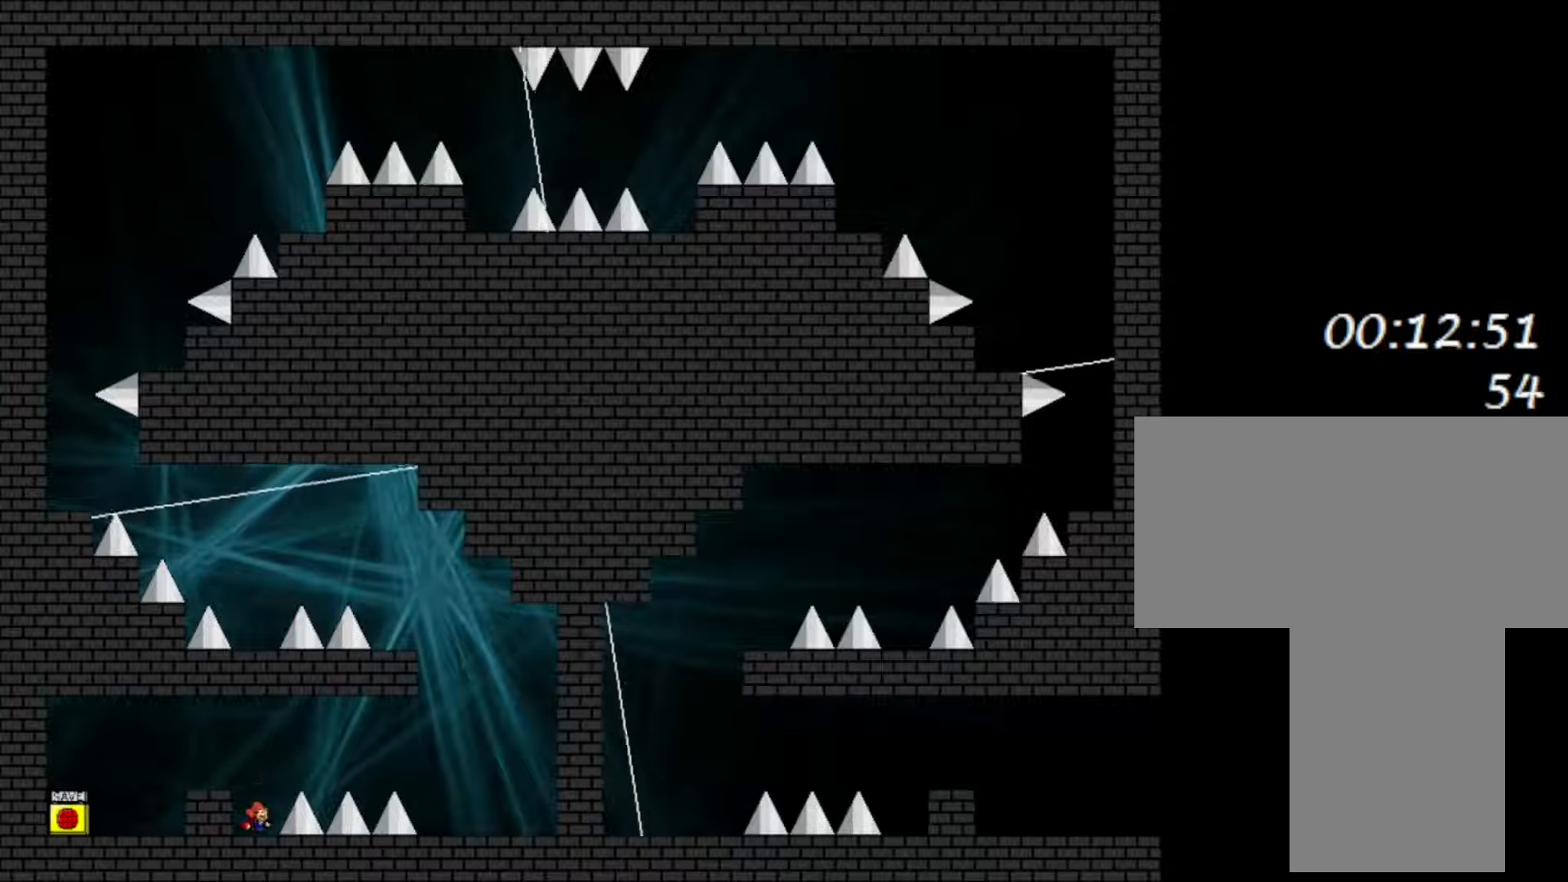
{"keys": ["right"], "events": [[50, "right", "down"], [83, "shift", "down"], [183, "shift", "up"], [450, "shift", "down"], [500, "shift", "up"]]}
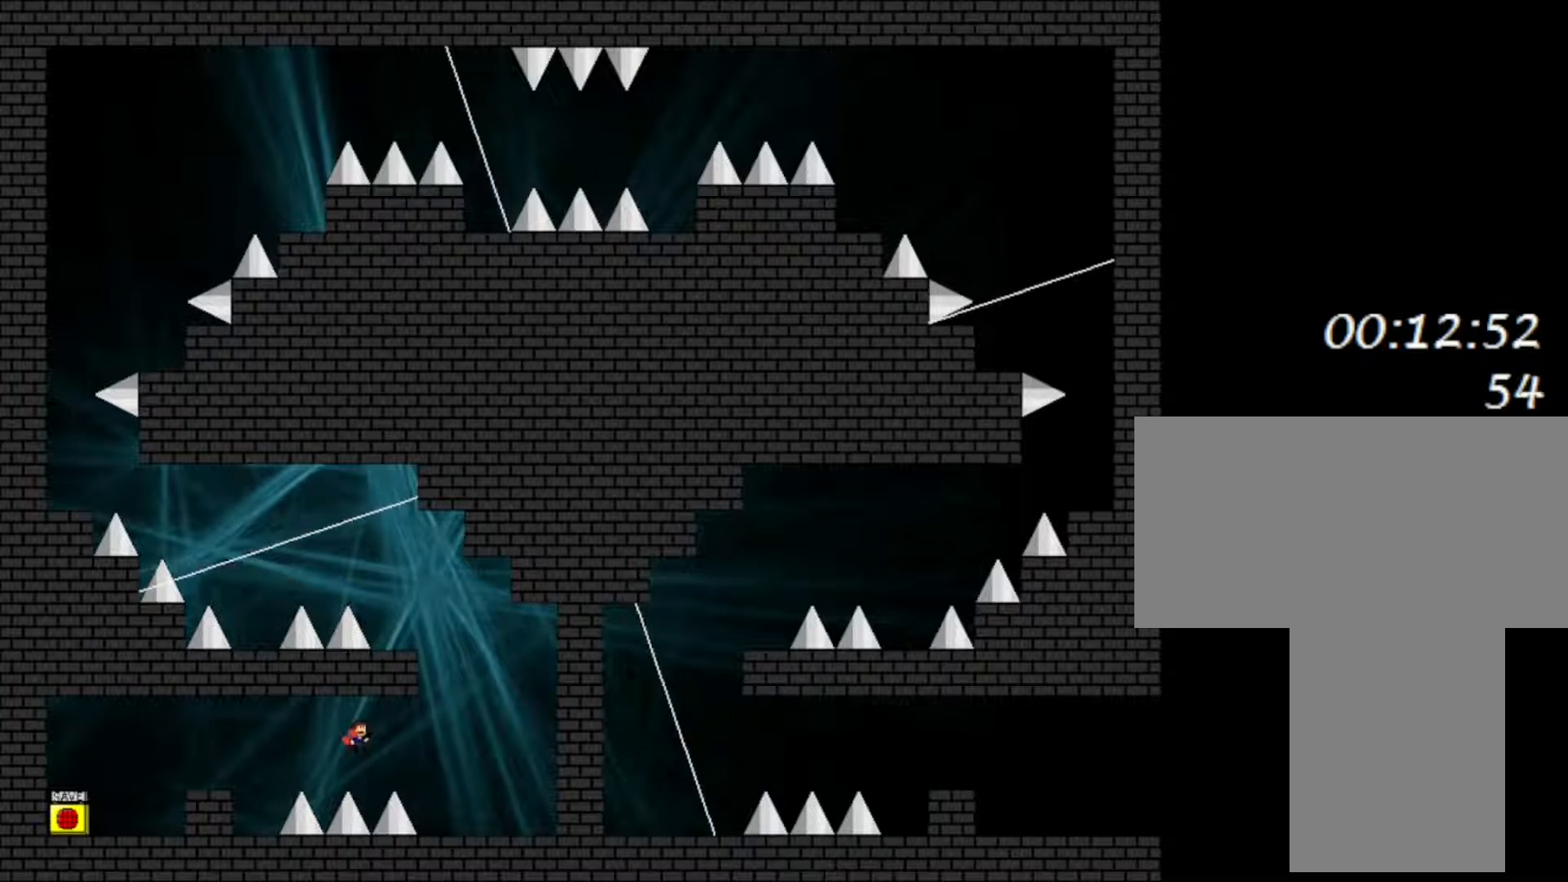
{"keys": ["shift"], "events": [[450, "right", "up"], [500, "shift", "down"]]}
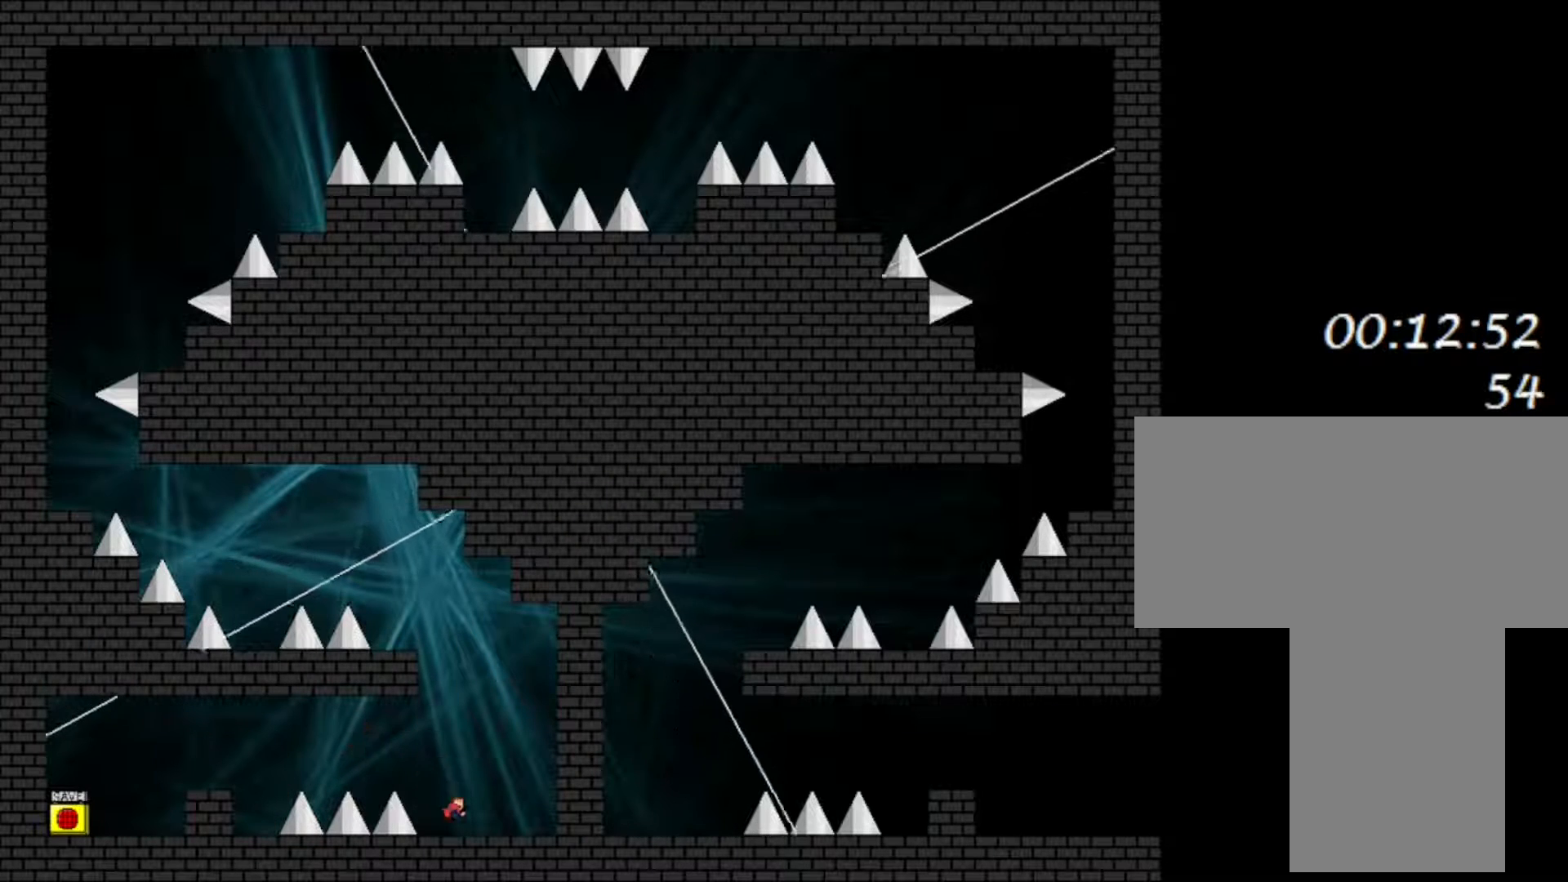
{"keys": ["left", "shift"], "events": [[283, "shift", "up"], [333, "shift", "down"], [367, "left", "down"]]}
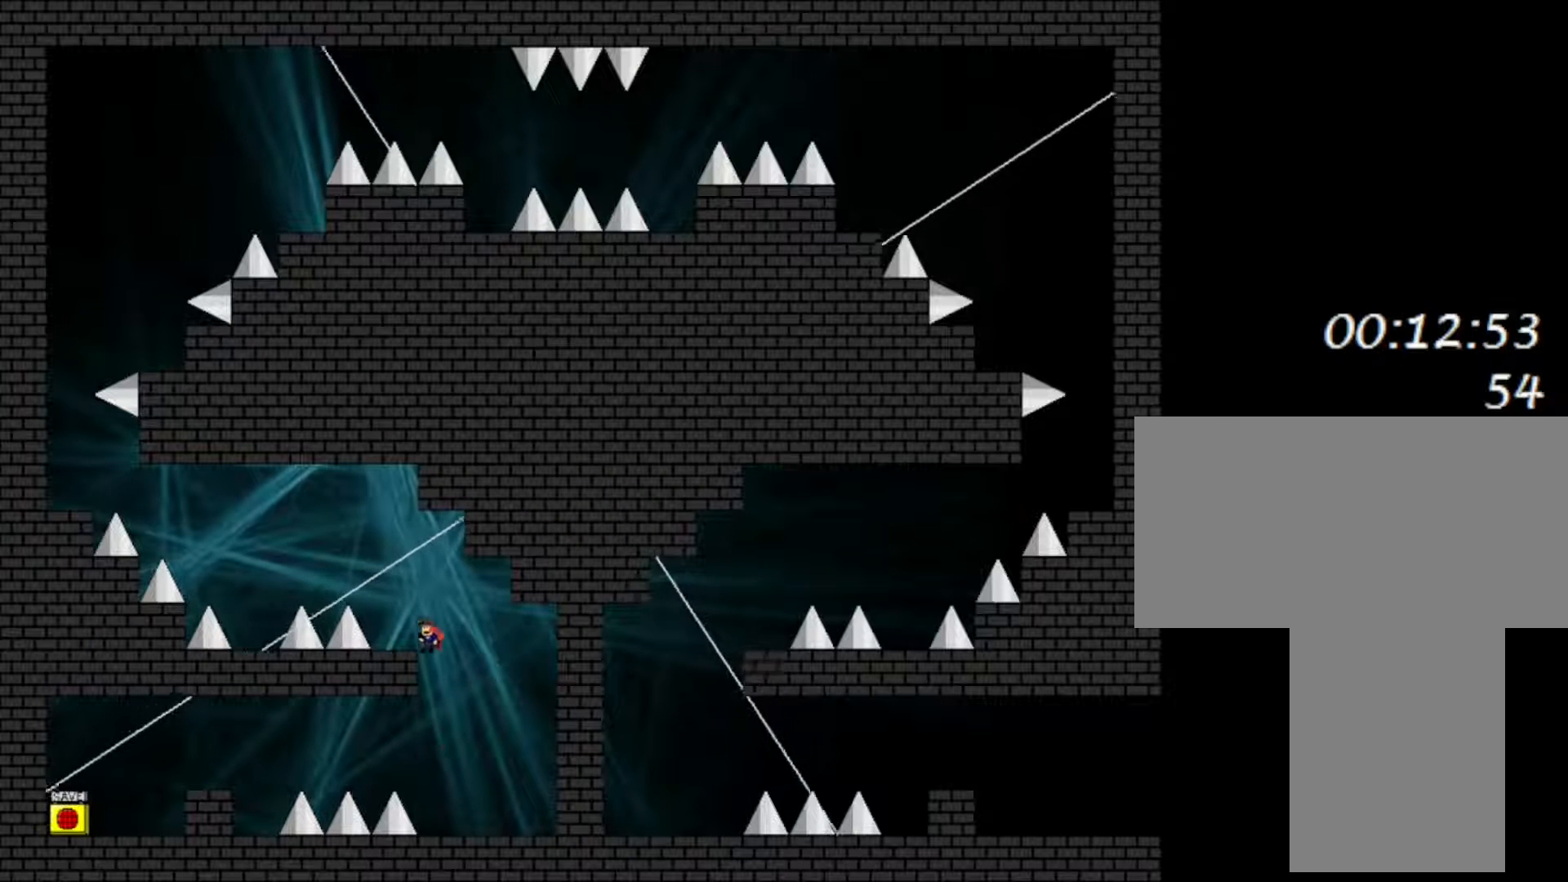
{"keys": [], "events": [[50, "shift", "up"], [133, "left", "up"]]}
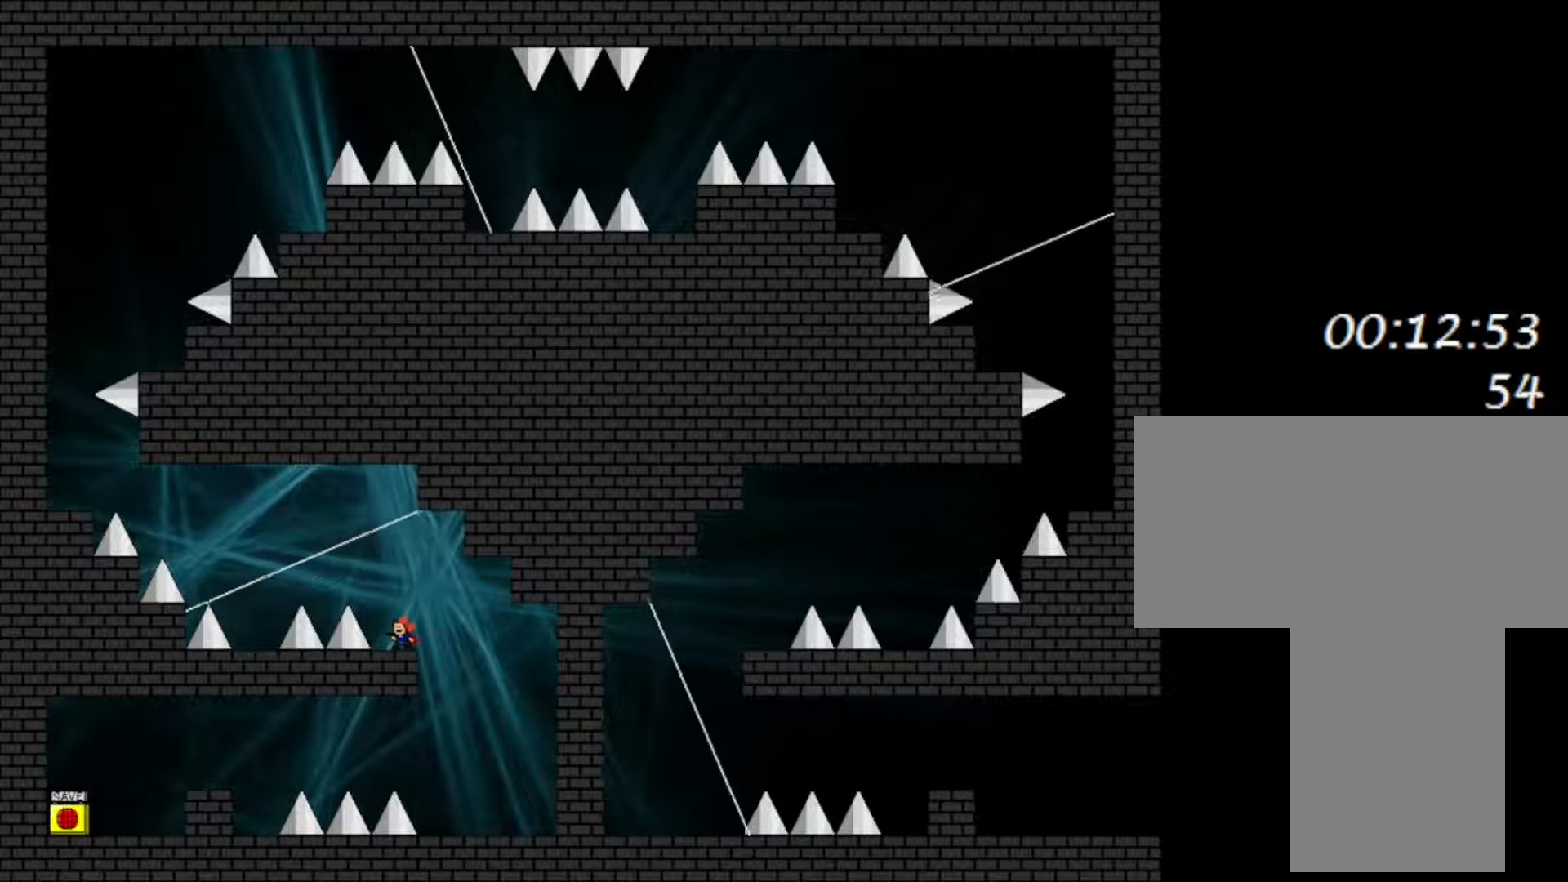
{"keys": ["left"], "events": [[283, "shift", "down"], [317, "left", "down"], [367, "shift", "up"]]}
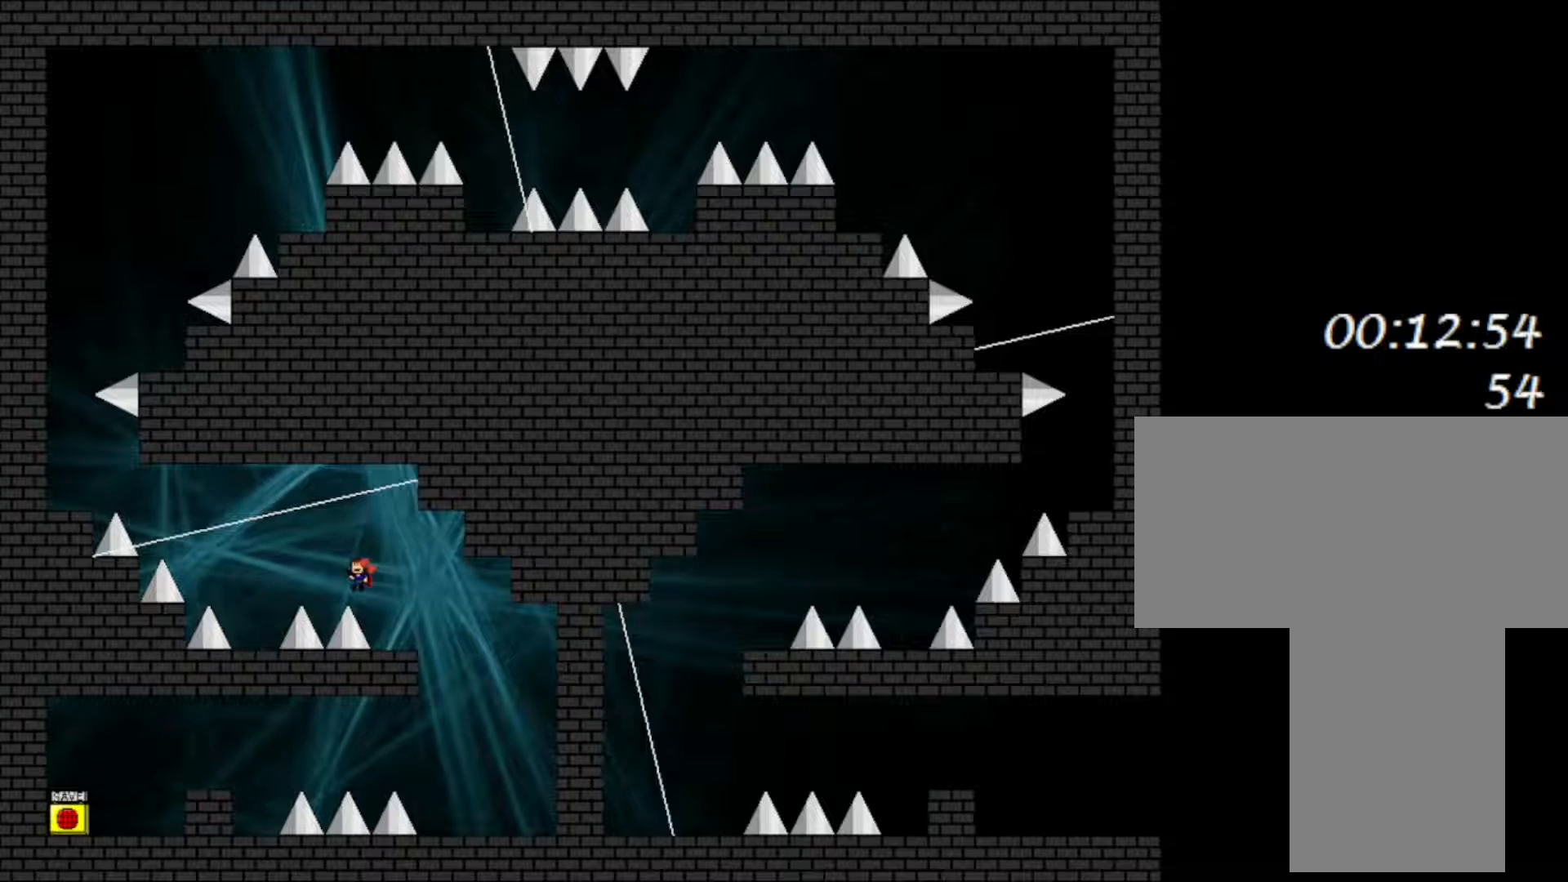
{"keys": [], "events": [[100, "shift", "down"], [150, "shift", "up"], [467, "left", "up"]]}
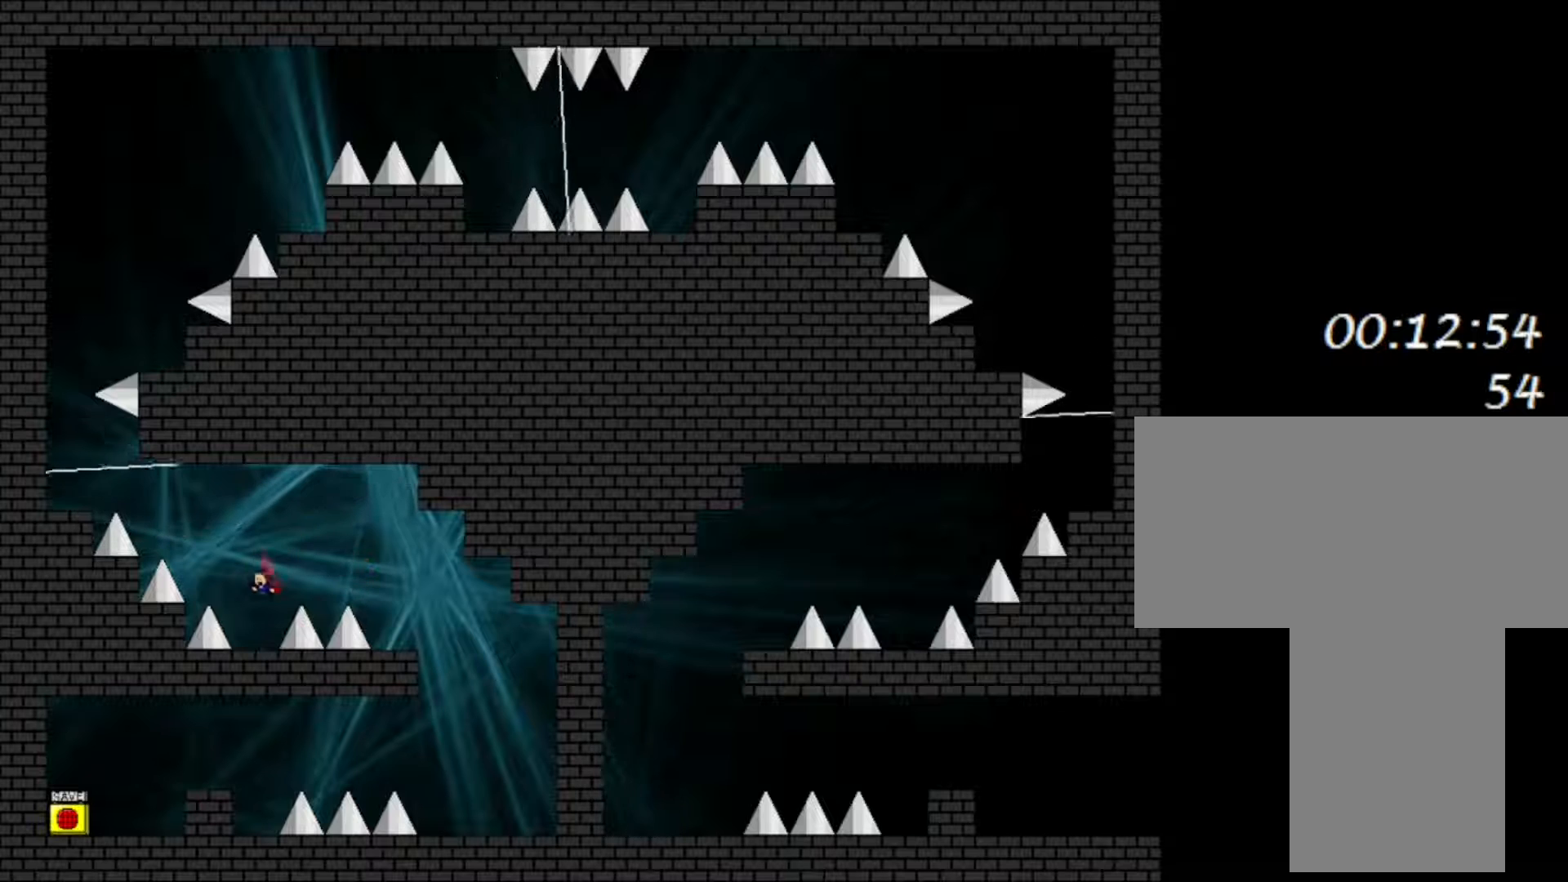
{"keys": ["left", "shift"], "events": [[183, "left", "down"], [200, "shift", "down"]]}
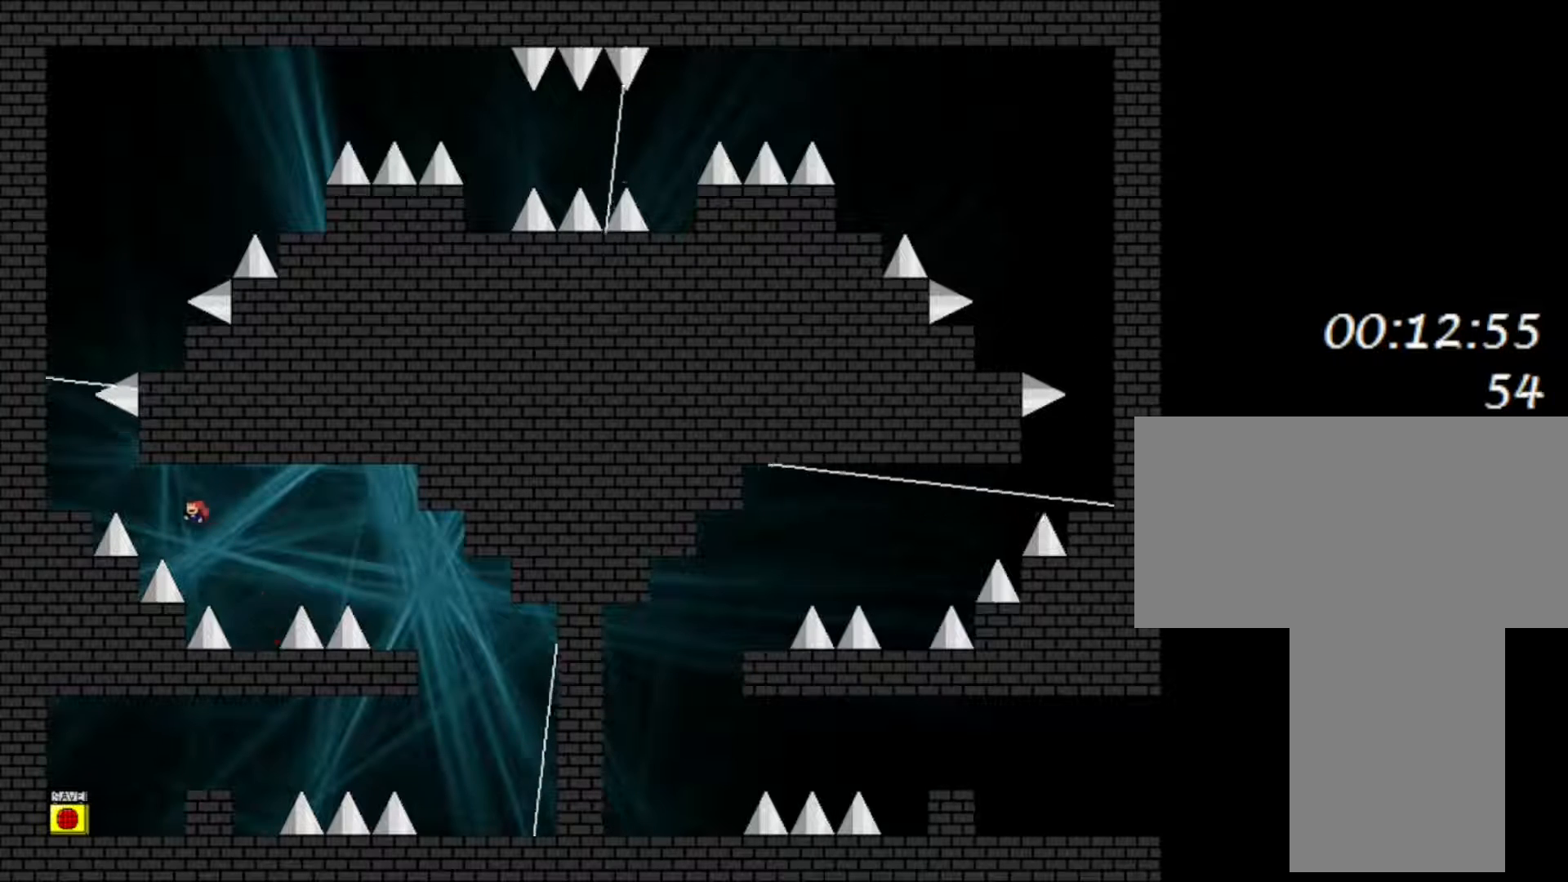
{"keys": ["left"], "events": [[100, "shift", "up"], [217, "shift", "down"], [300, "shift", "up"]]}
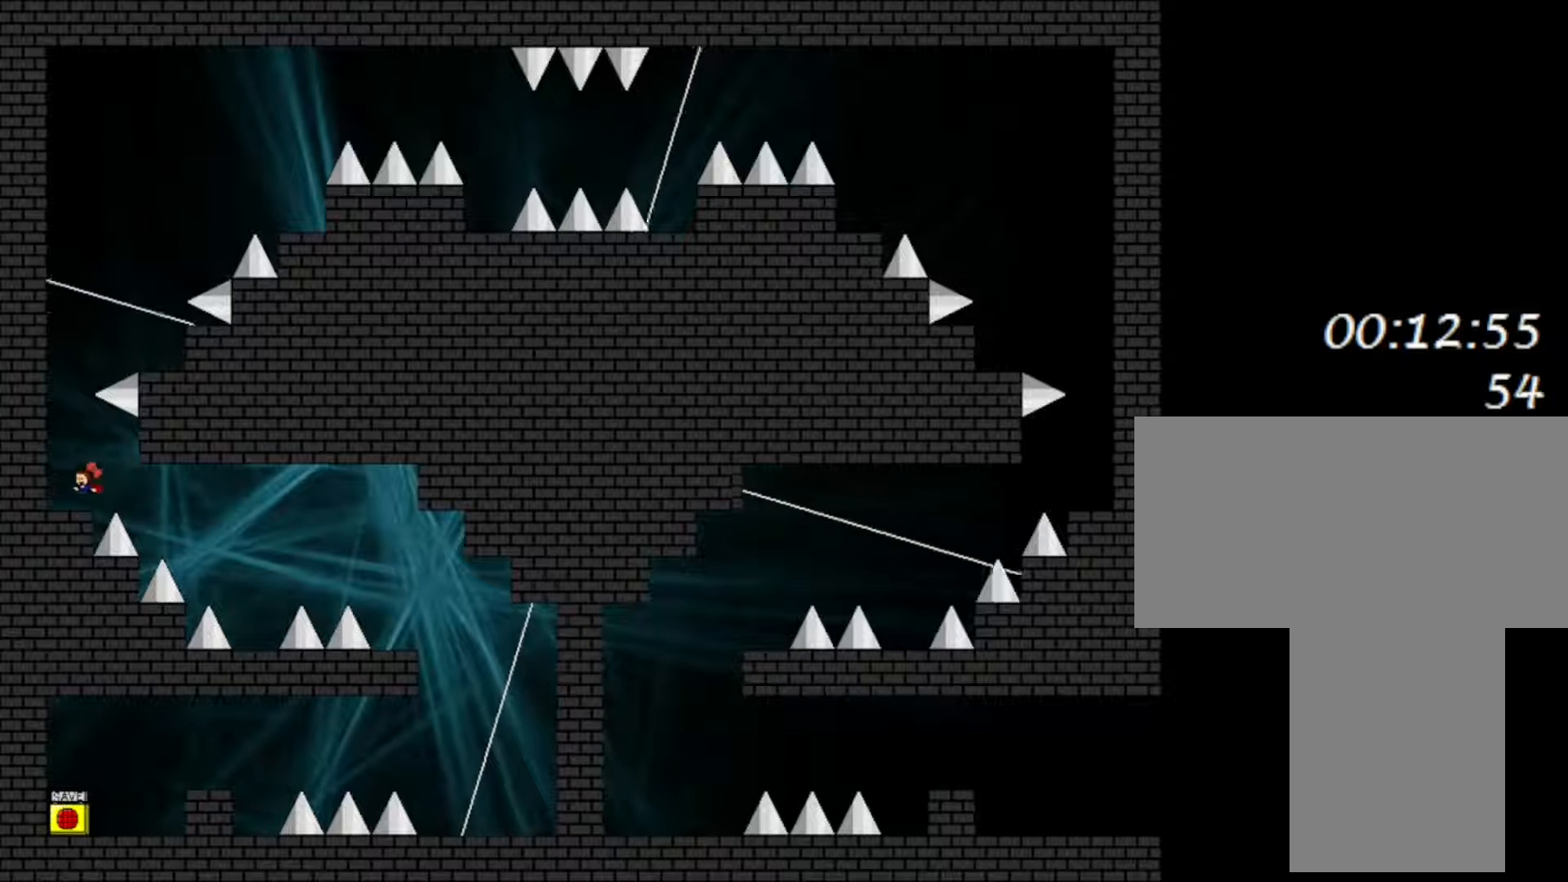
{"keys": ["right", "shift"], "events": [[100, "left", "up"], [117, "shift", "down"], [300, "shift", "up"], [350, "shift", "down"], [383, "right", "down"]]}
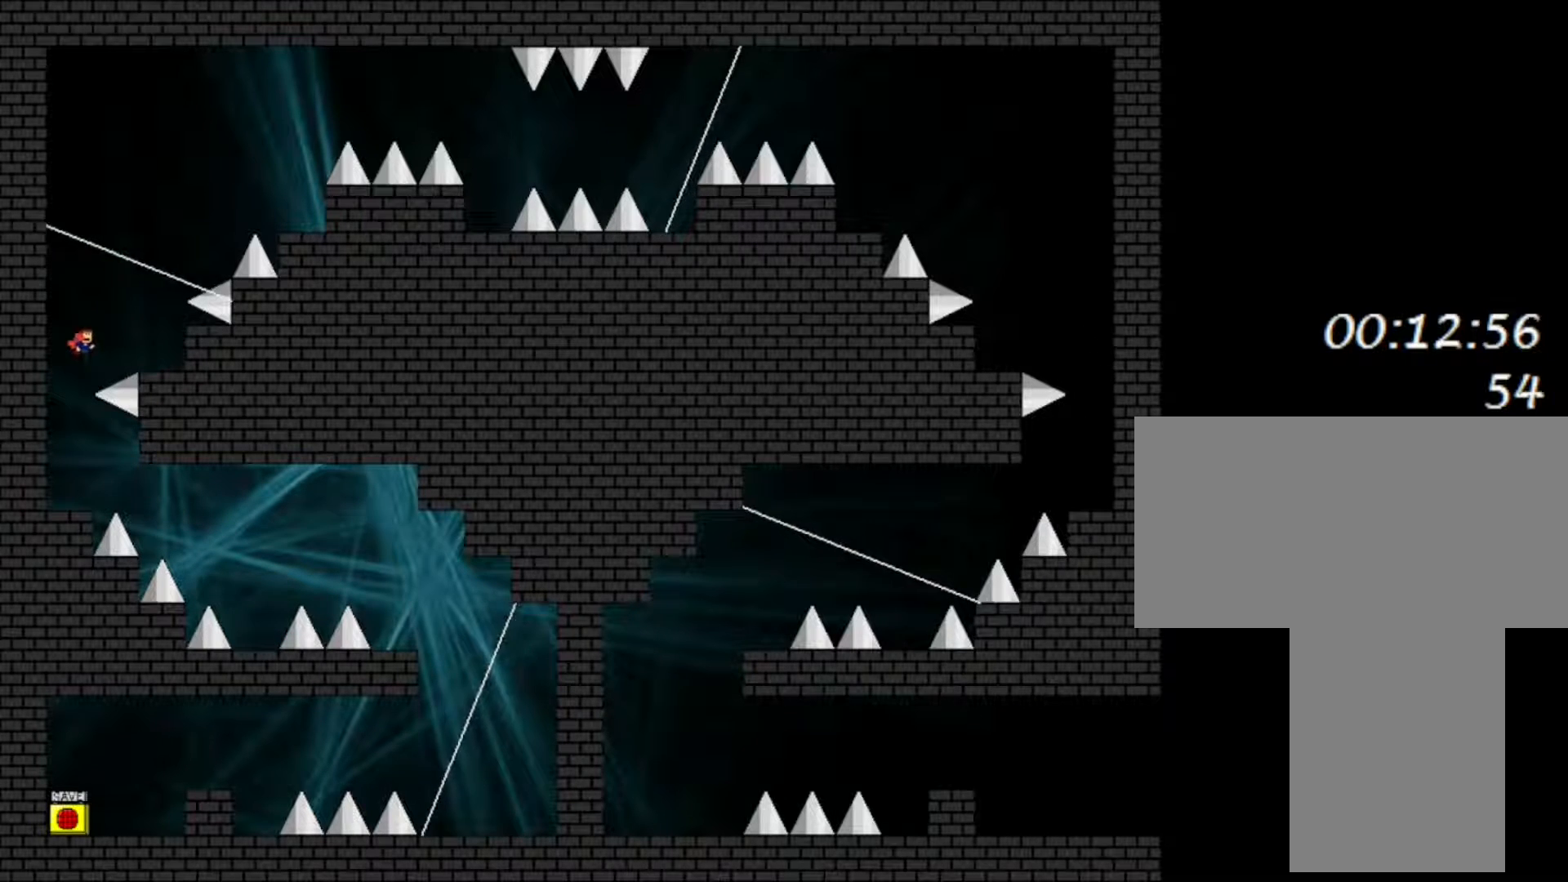
{"keys": [], "events": [[67, "shift", "up"], [300, "left", "down"], [317, "right", "up"], [367, "left", "up"]]}
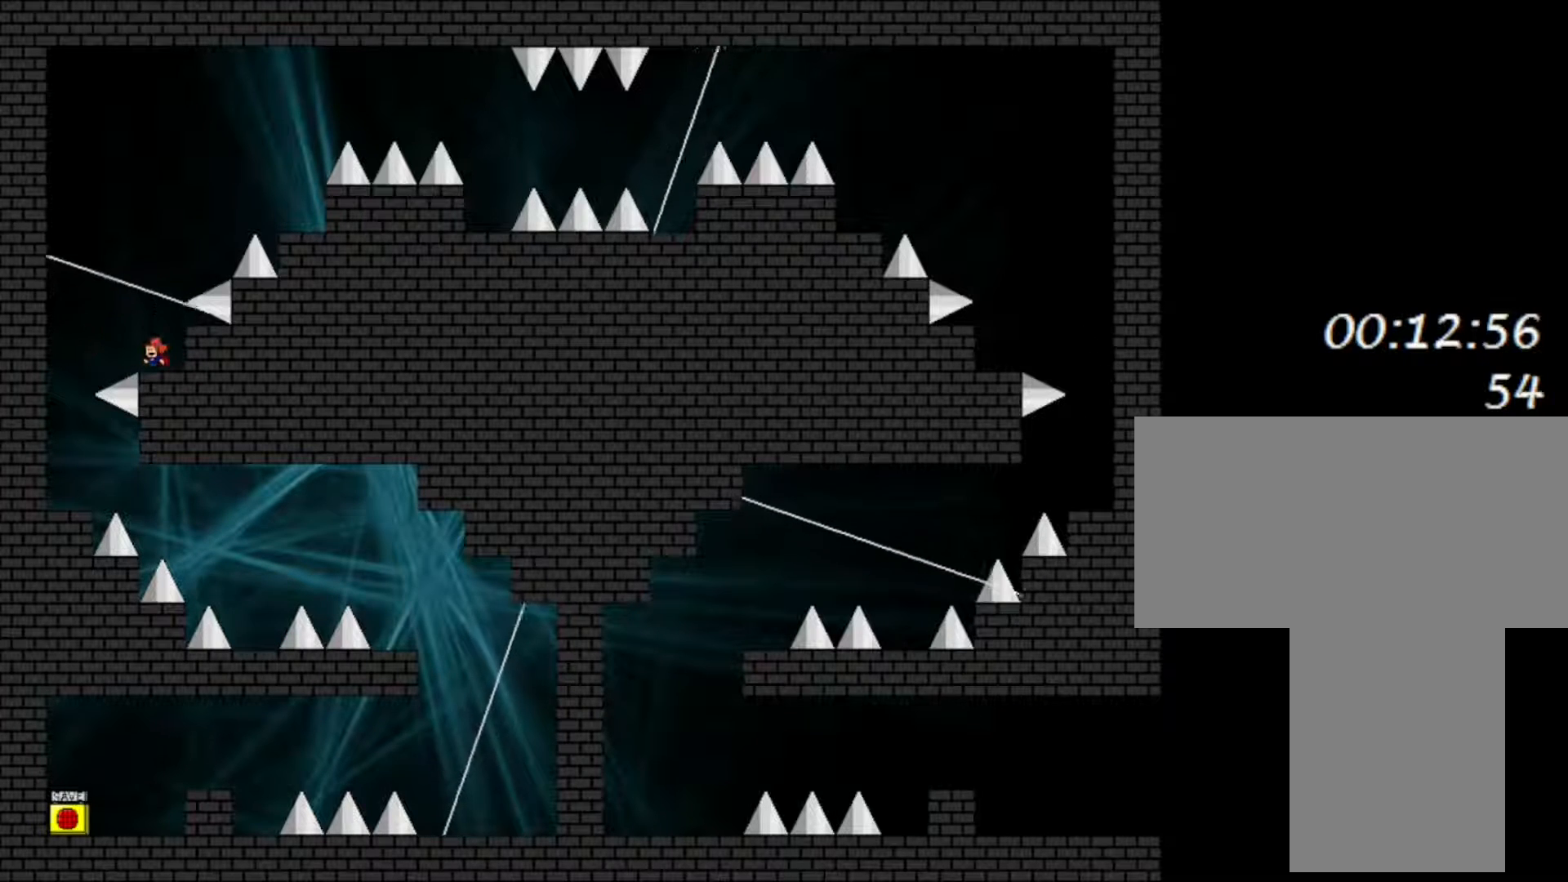
{"keys": [], "events": []}
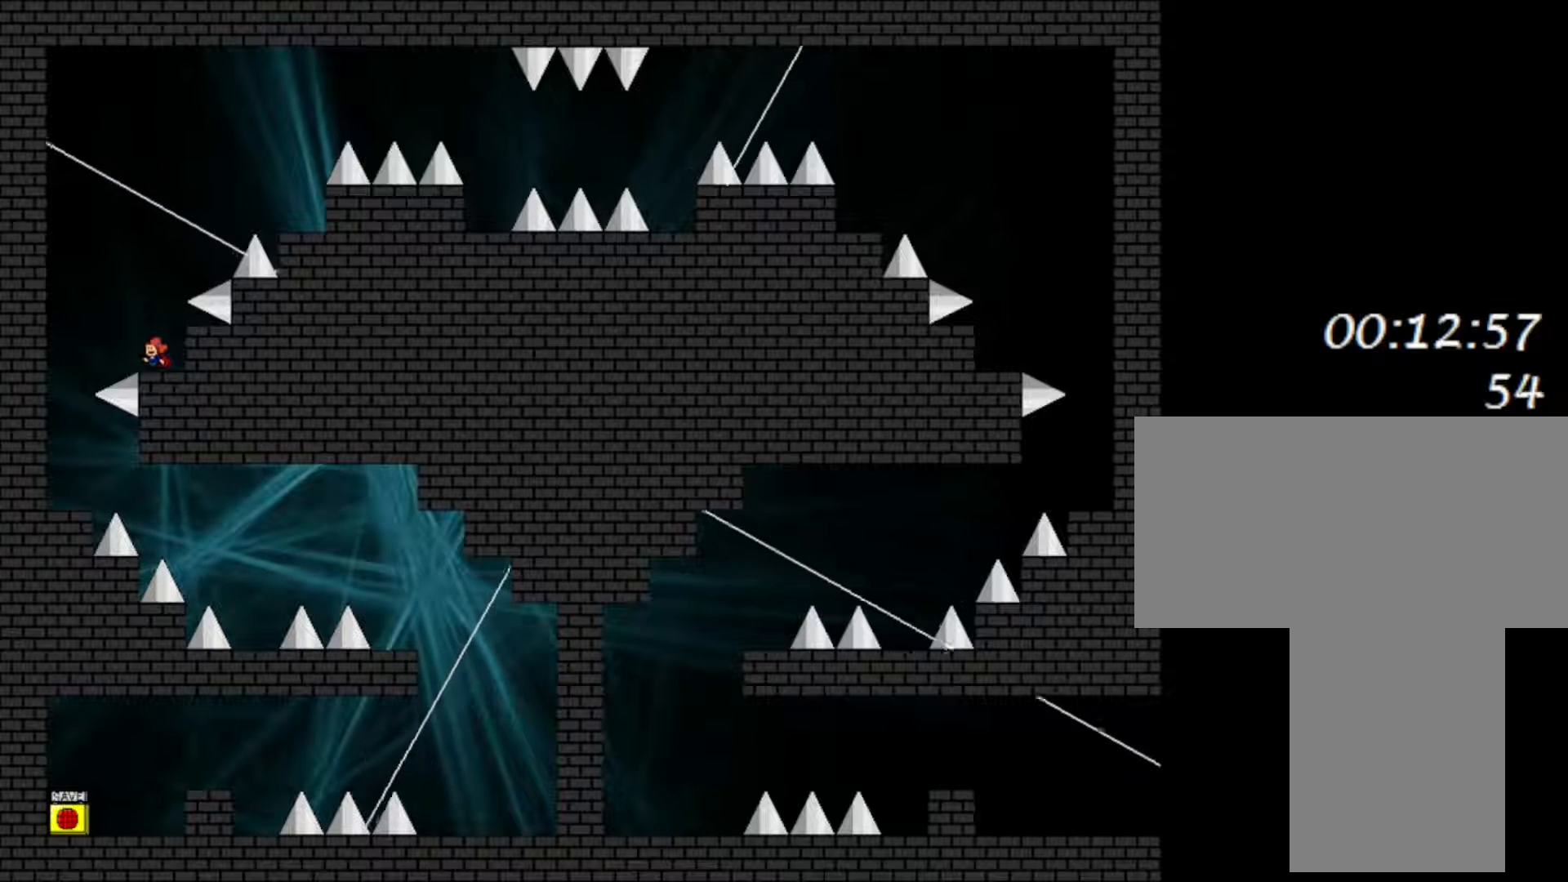
{"keys": [], "events": []}
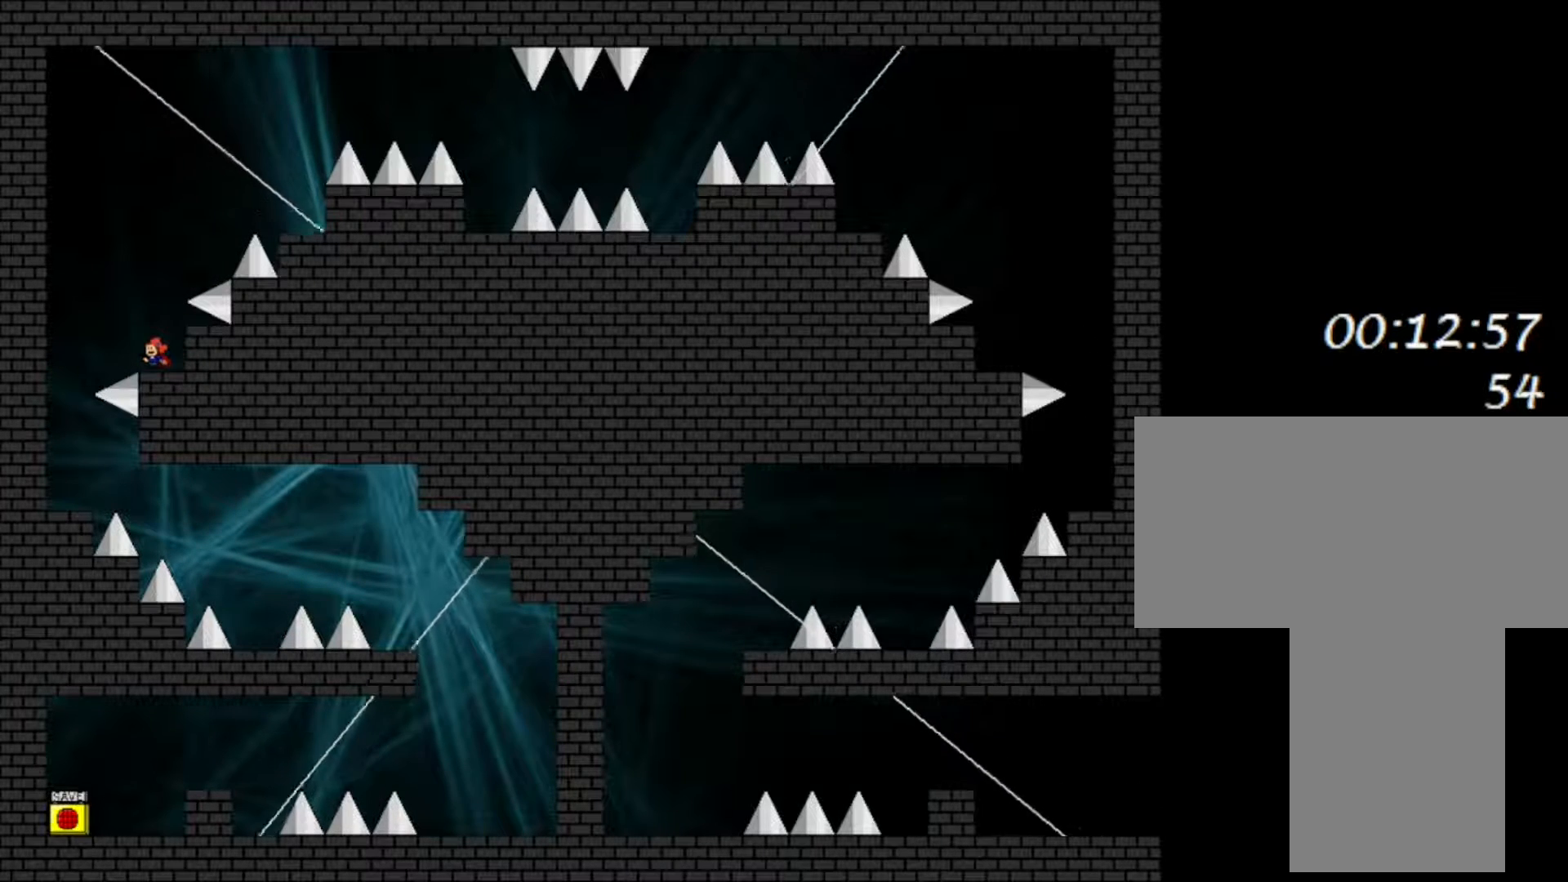
{"keys": [], "events": []}
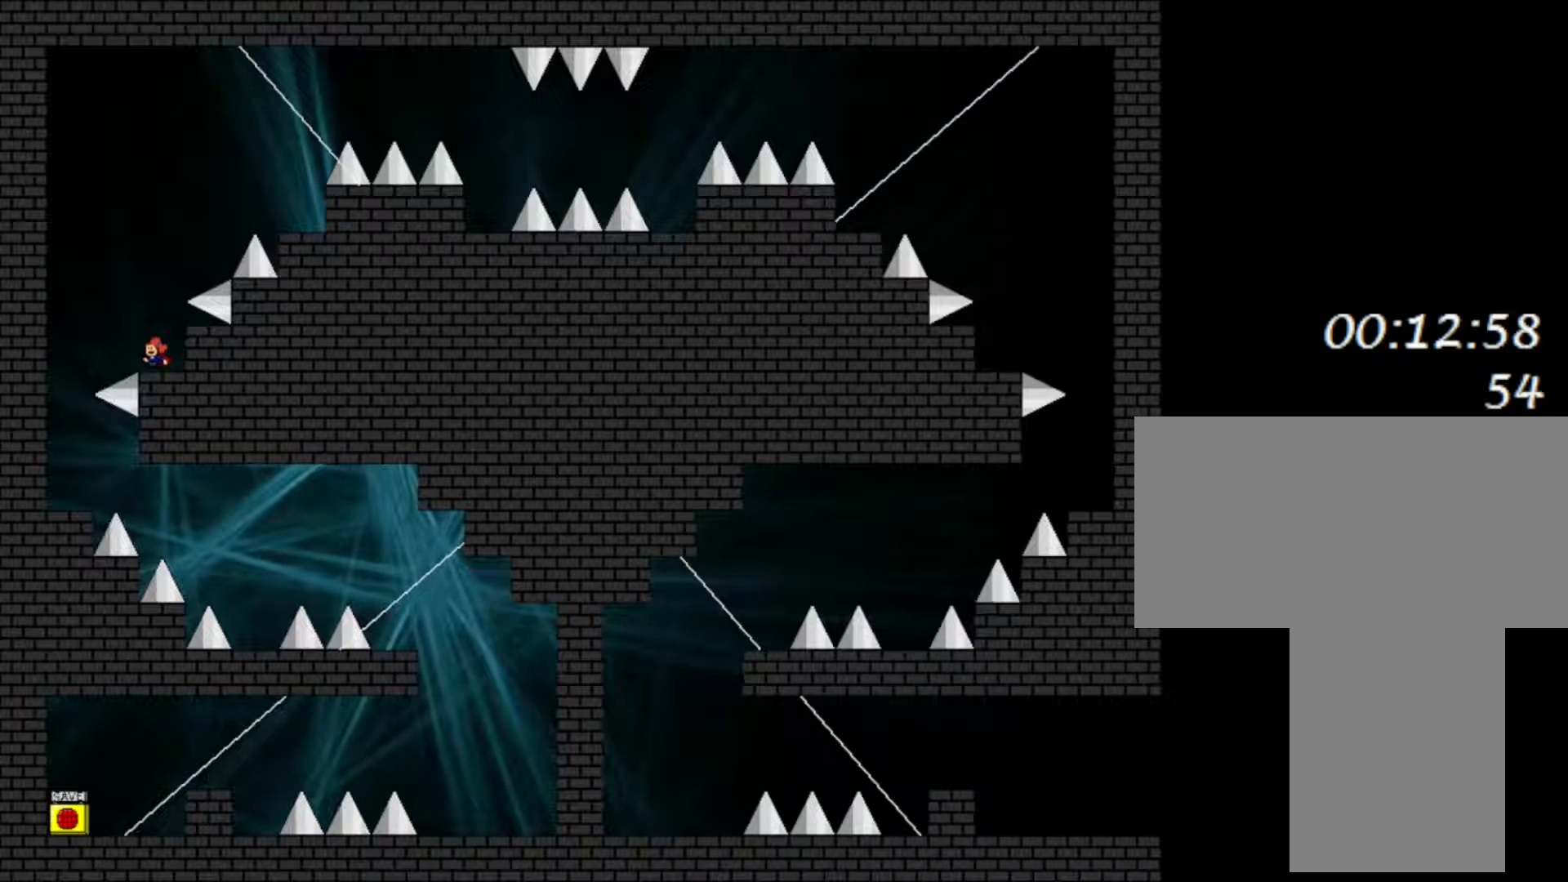
{"keys": [], "events": []}
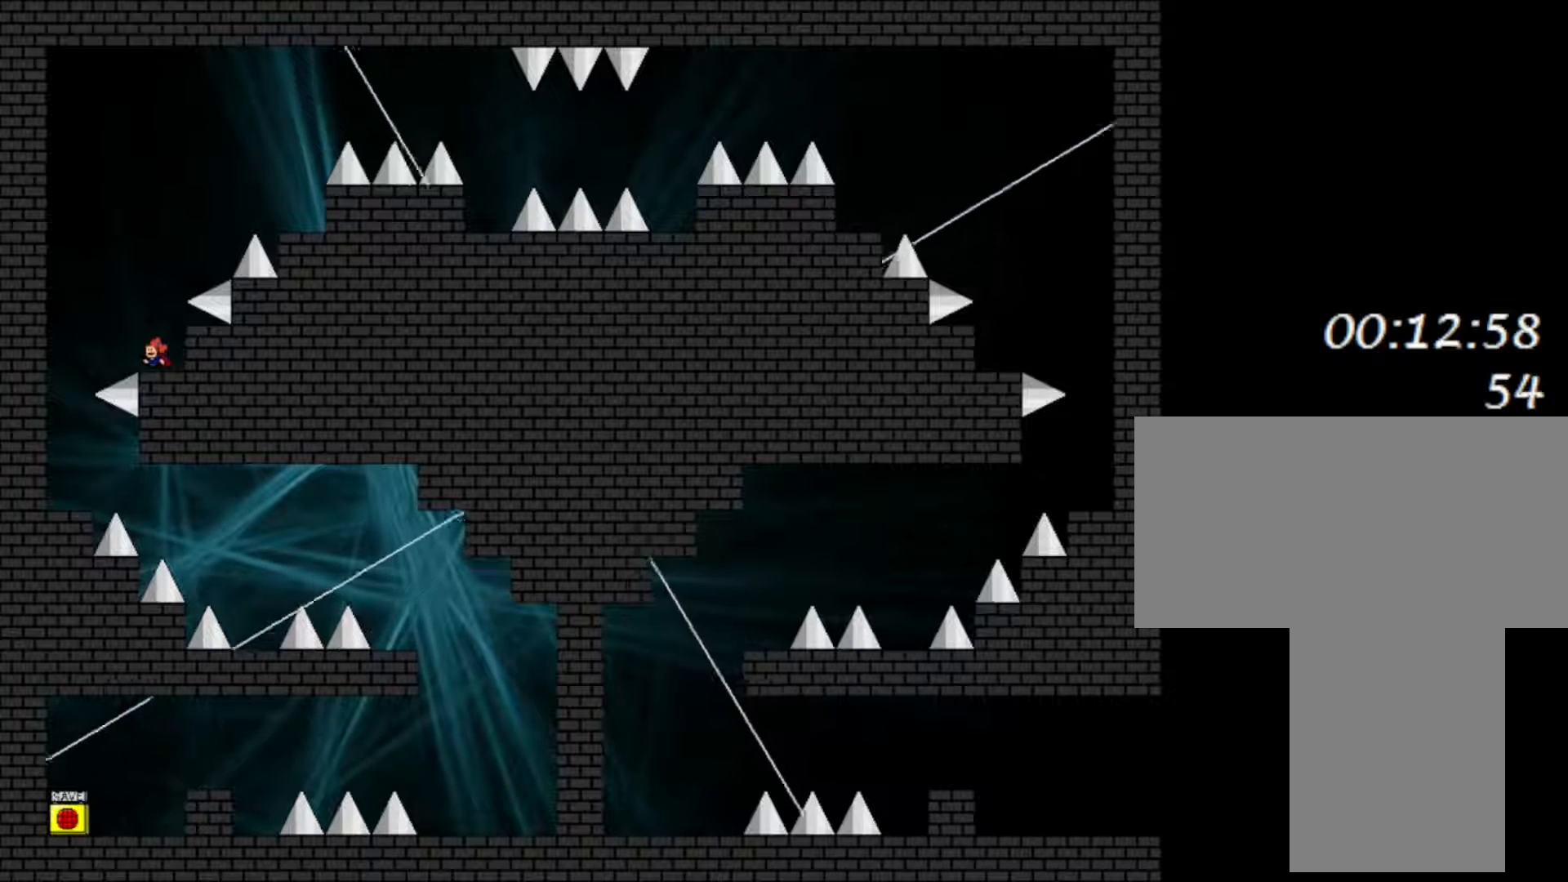
{"keys": [], "events": []}
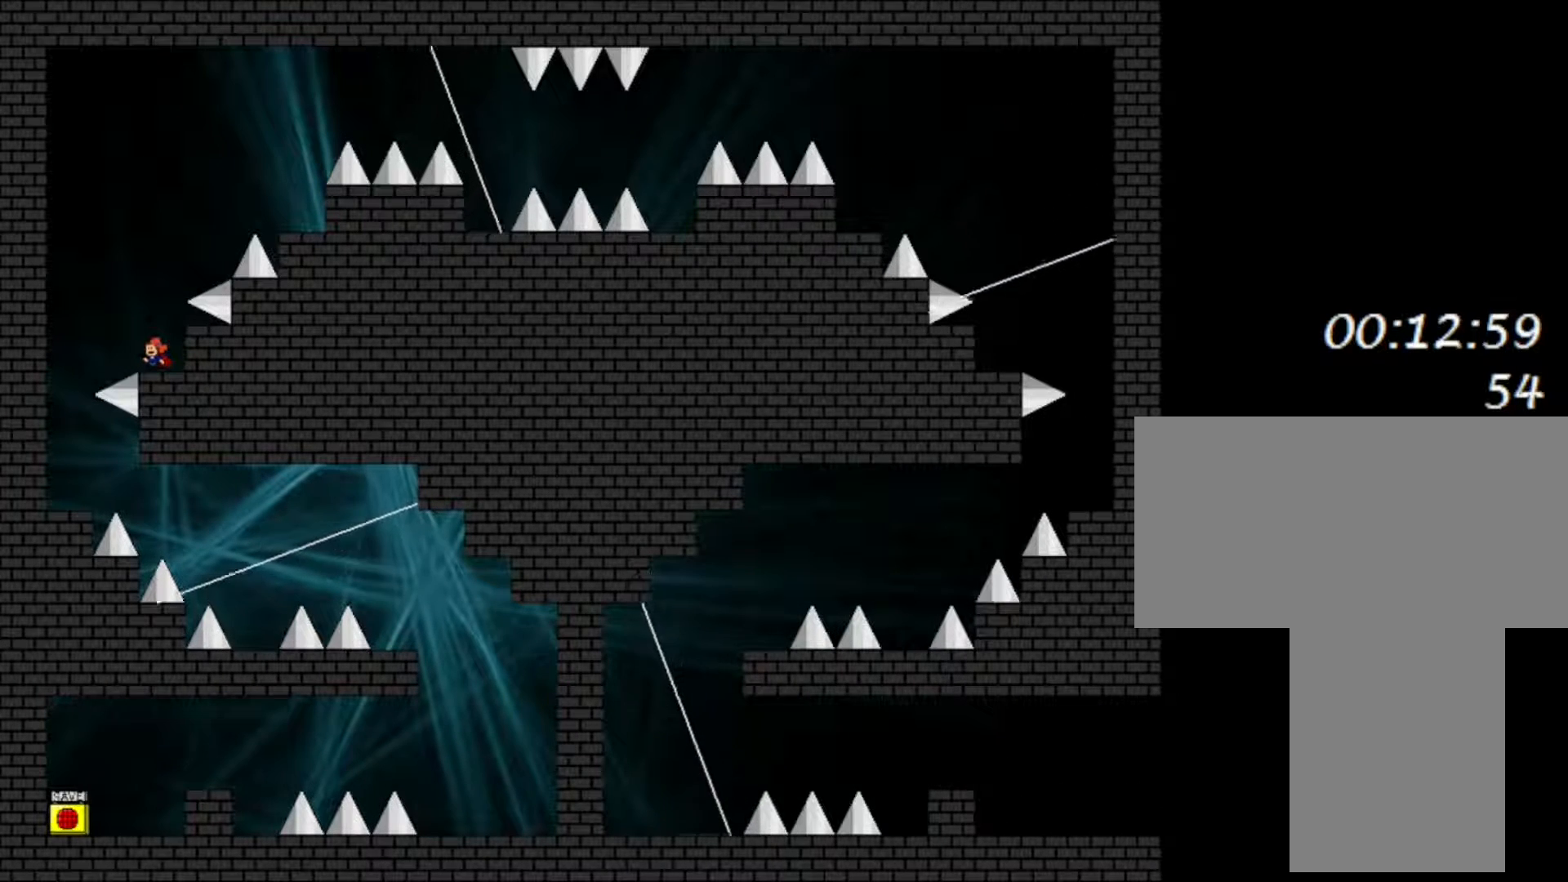
{"keys": ["shift"], "events": [[350, "shift", "down"]]}
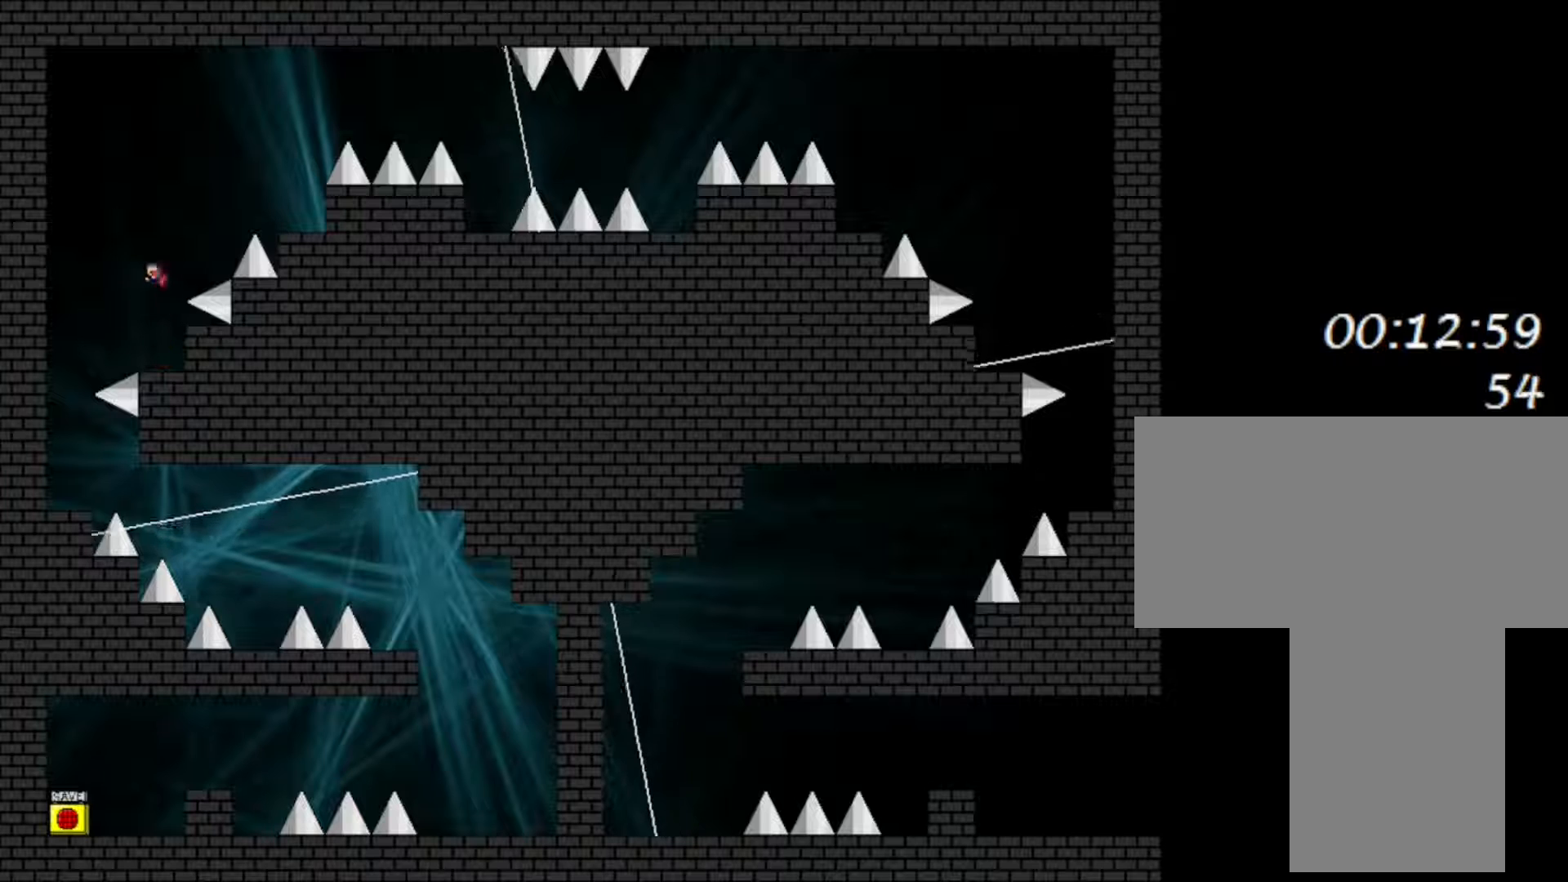
{"keys": ["right"], "events": [[17, "right", "down"], [117, "shift", "up"], [217, "shift", "down"], [350, "shift", "up"]]}
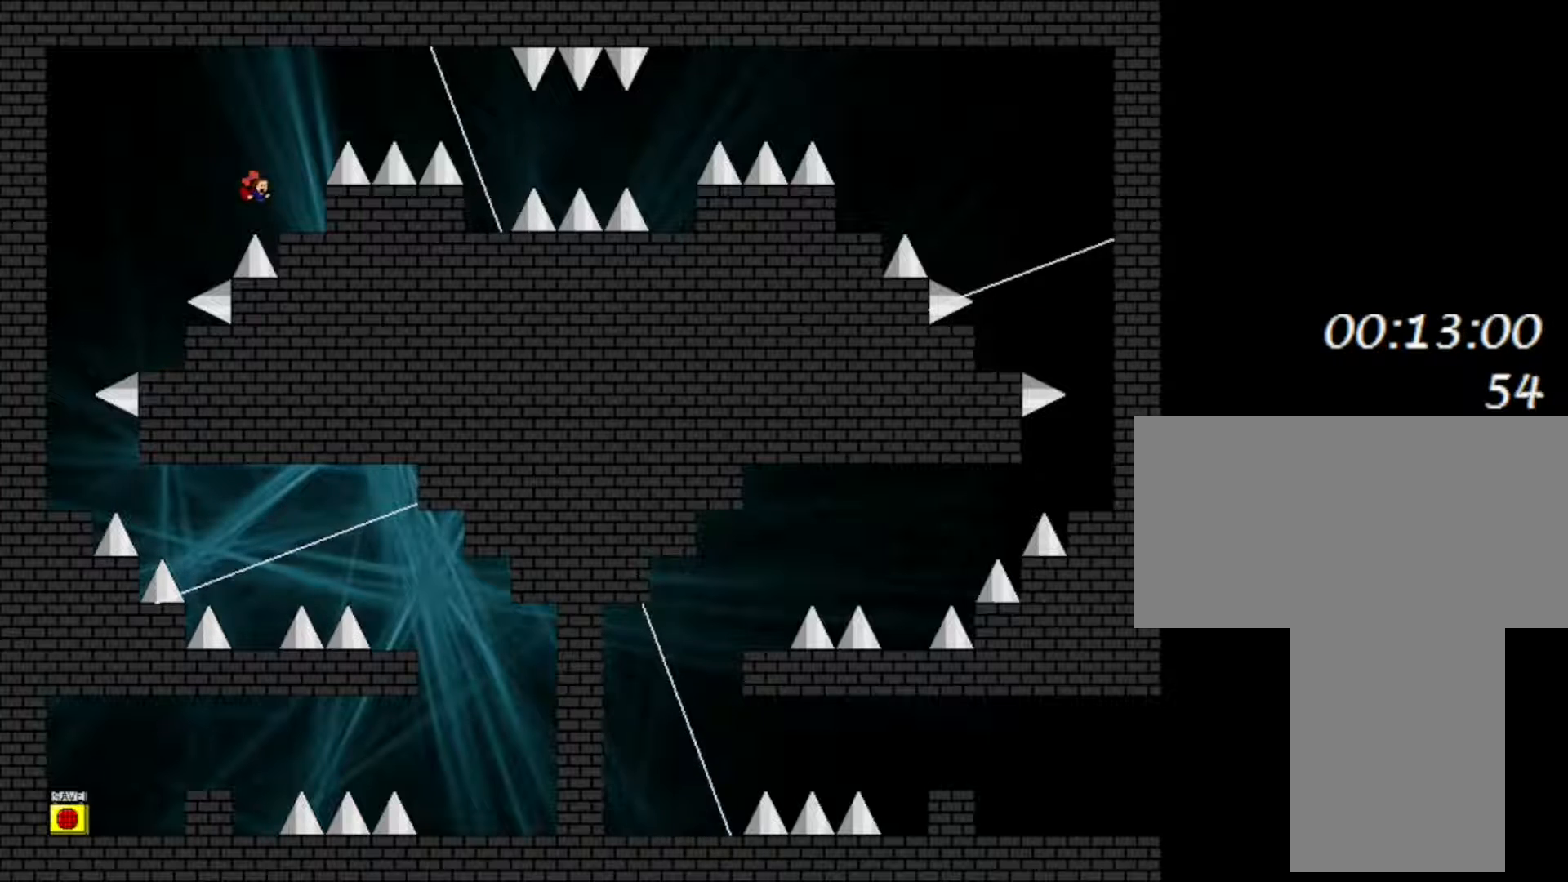
{"keys": [], "events": [[183, "left", "down"], [200, "right", "up"], [233, "left", "up"]]}
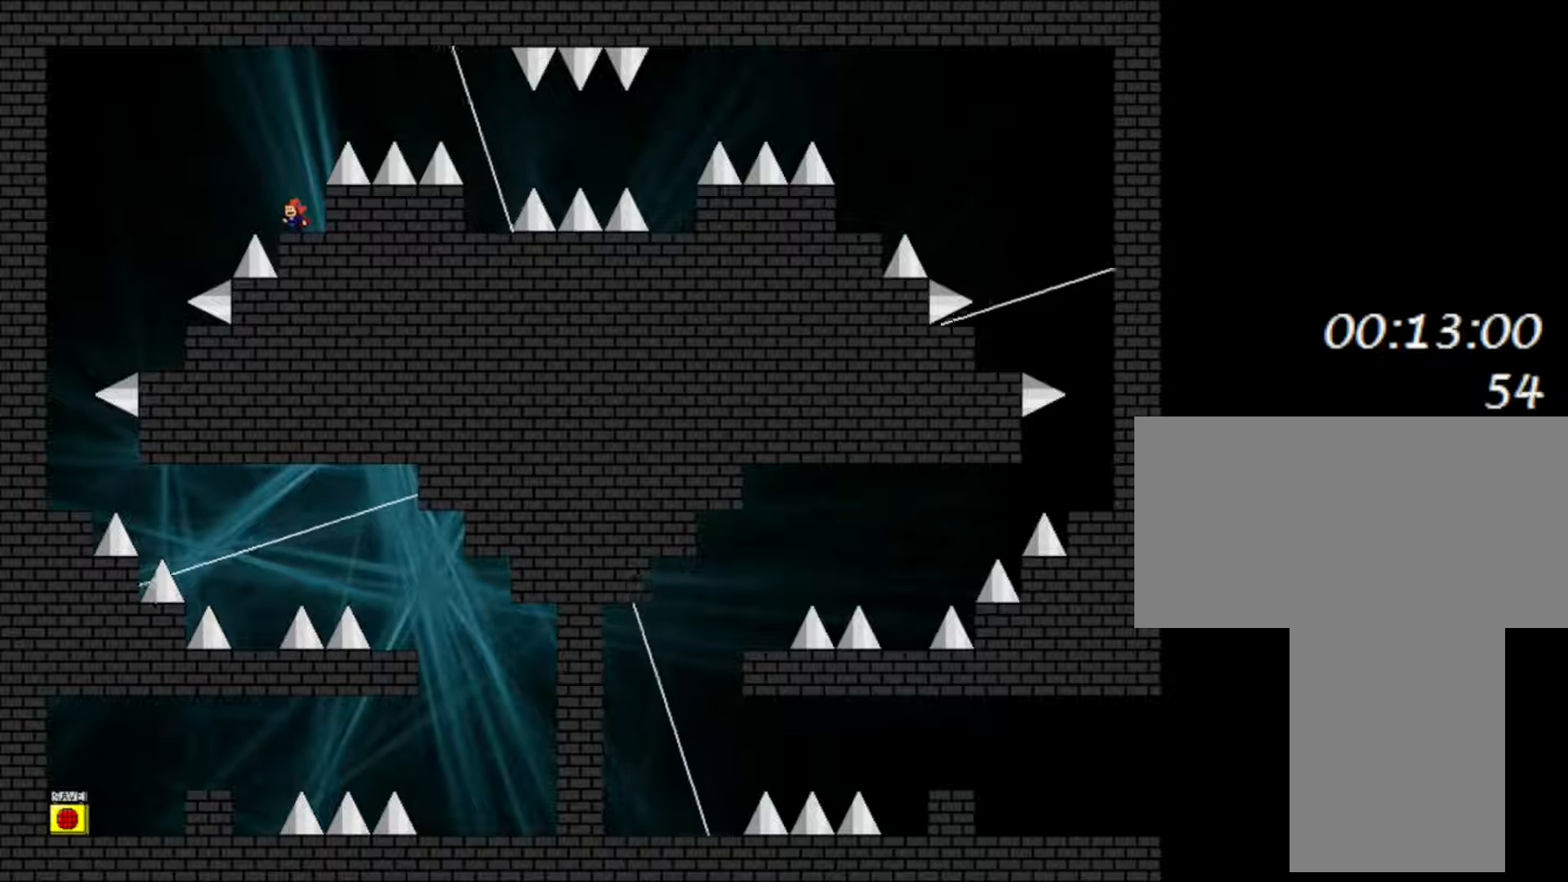
{"keys": [], "events": []}
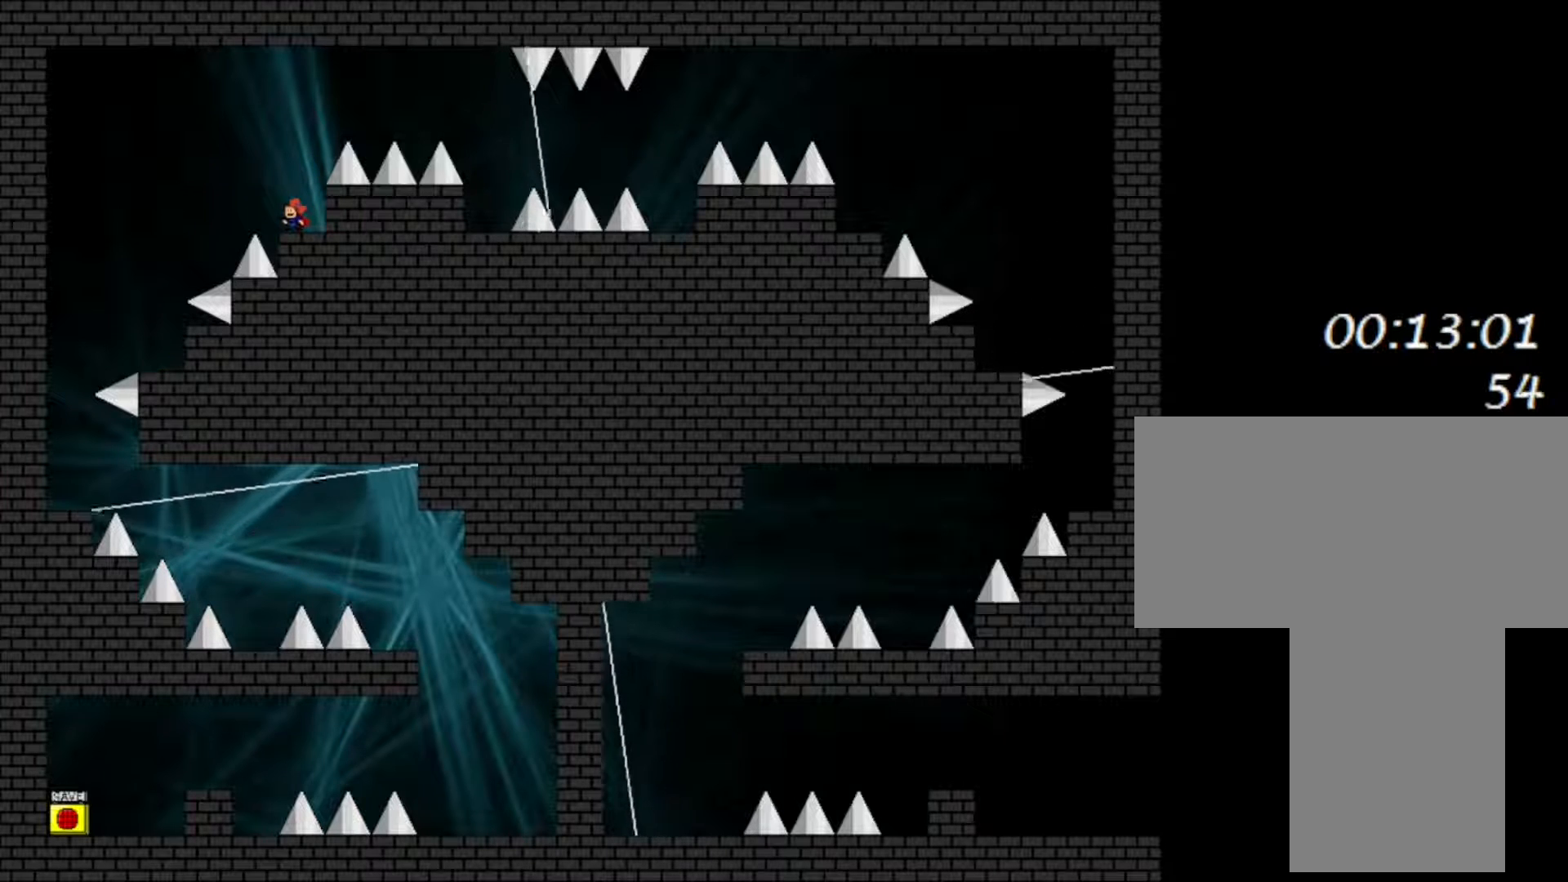
{"keys": [], "events": []}
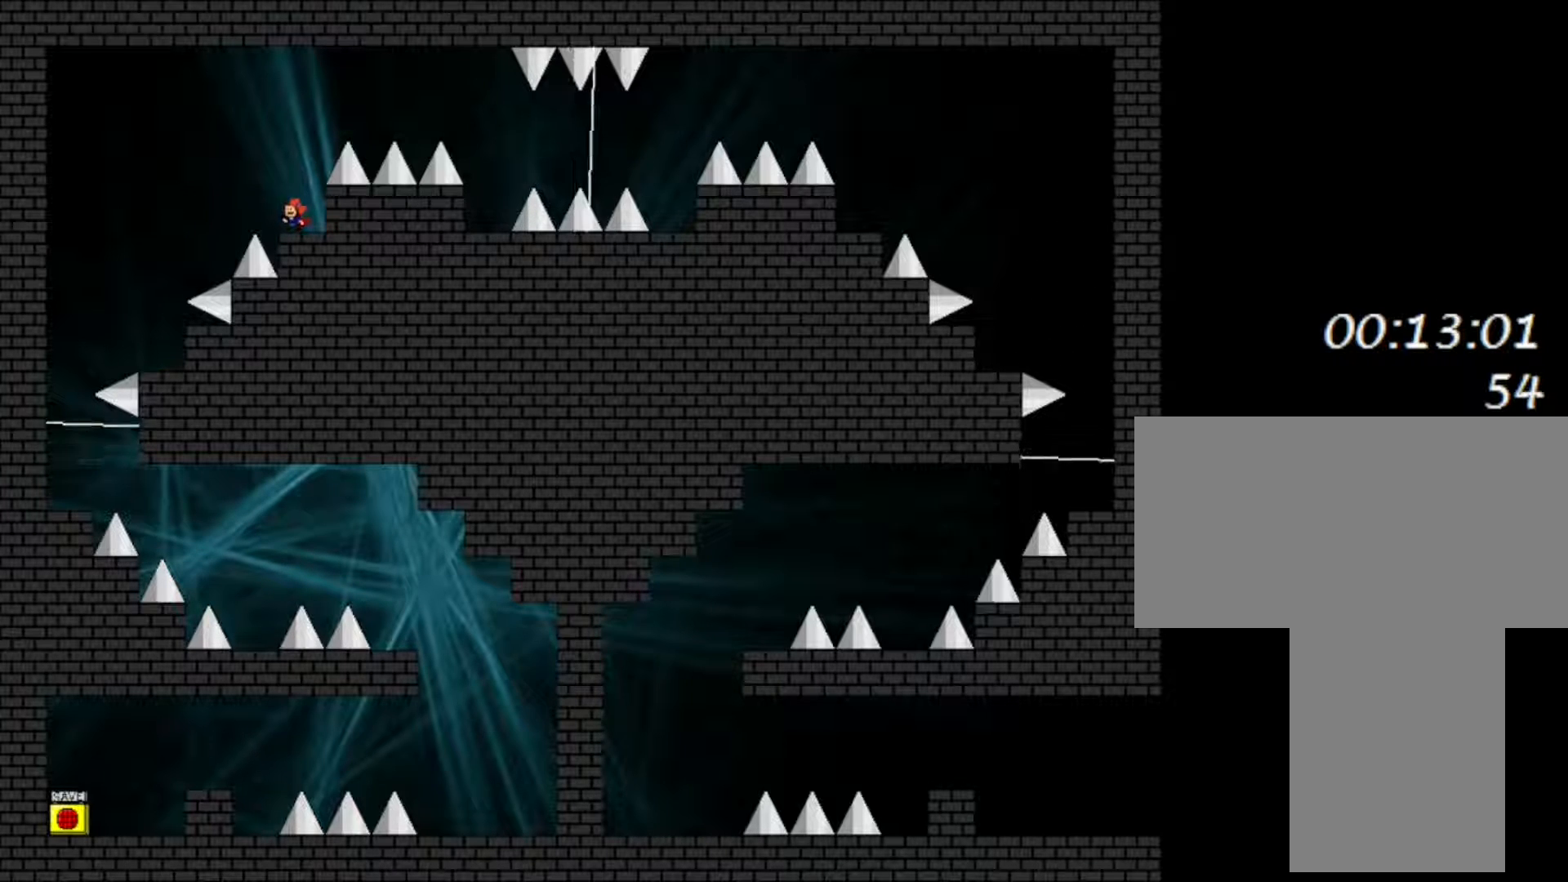
{"keys": [], "events": []}
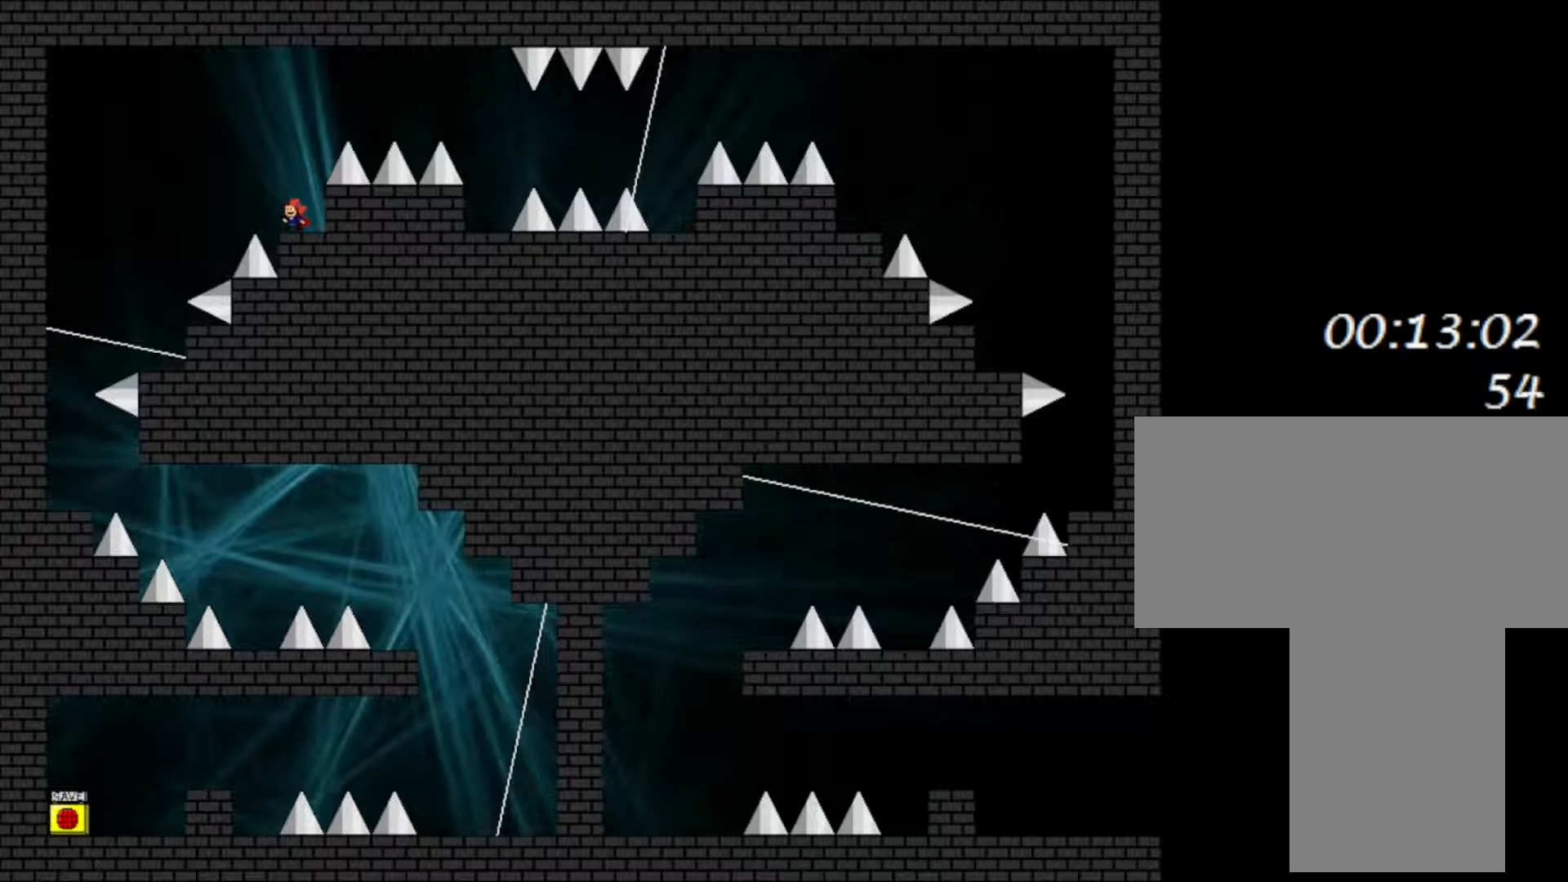
{"keys": ["right", "shift"], "events": [[133, "shift", "down"], [250, "right", "down"]]}
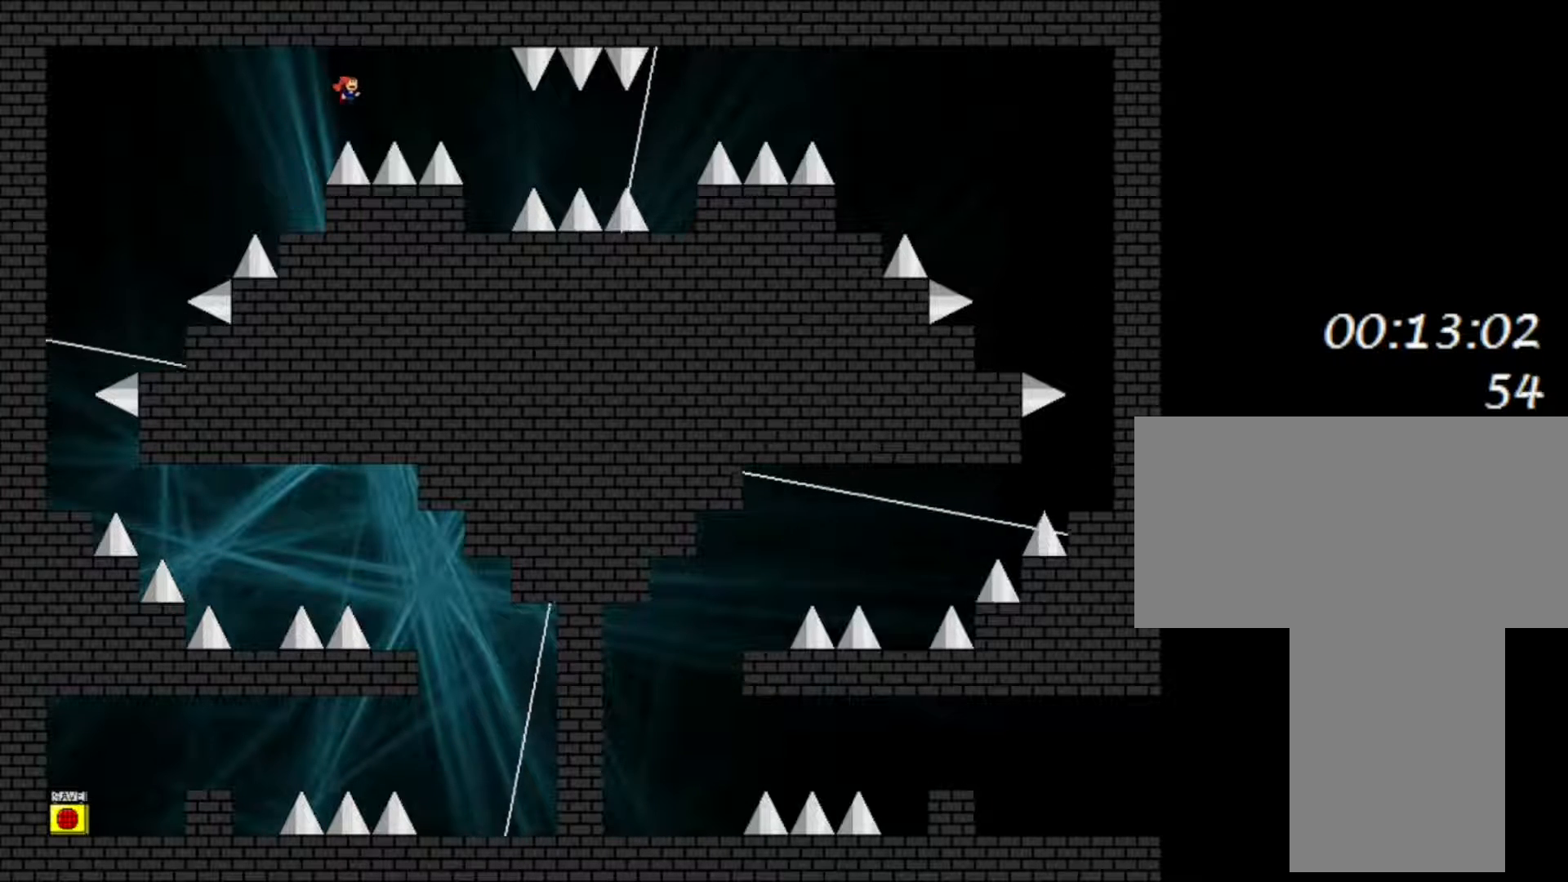
{"keys": ["right"], "events": [[50, "shift", "up"], [183, "shift", "down"], [233, "shift", "up"]]}
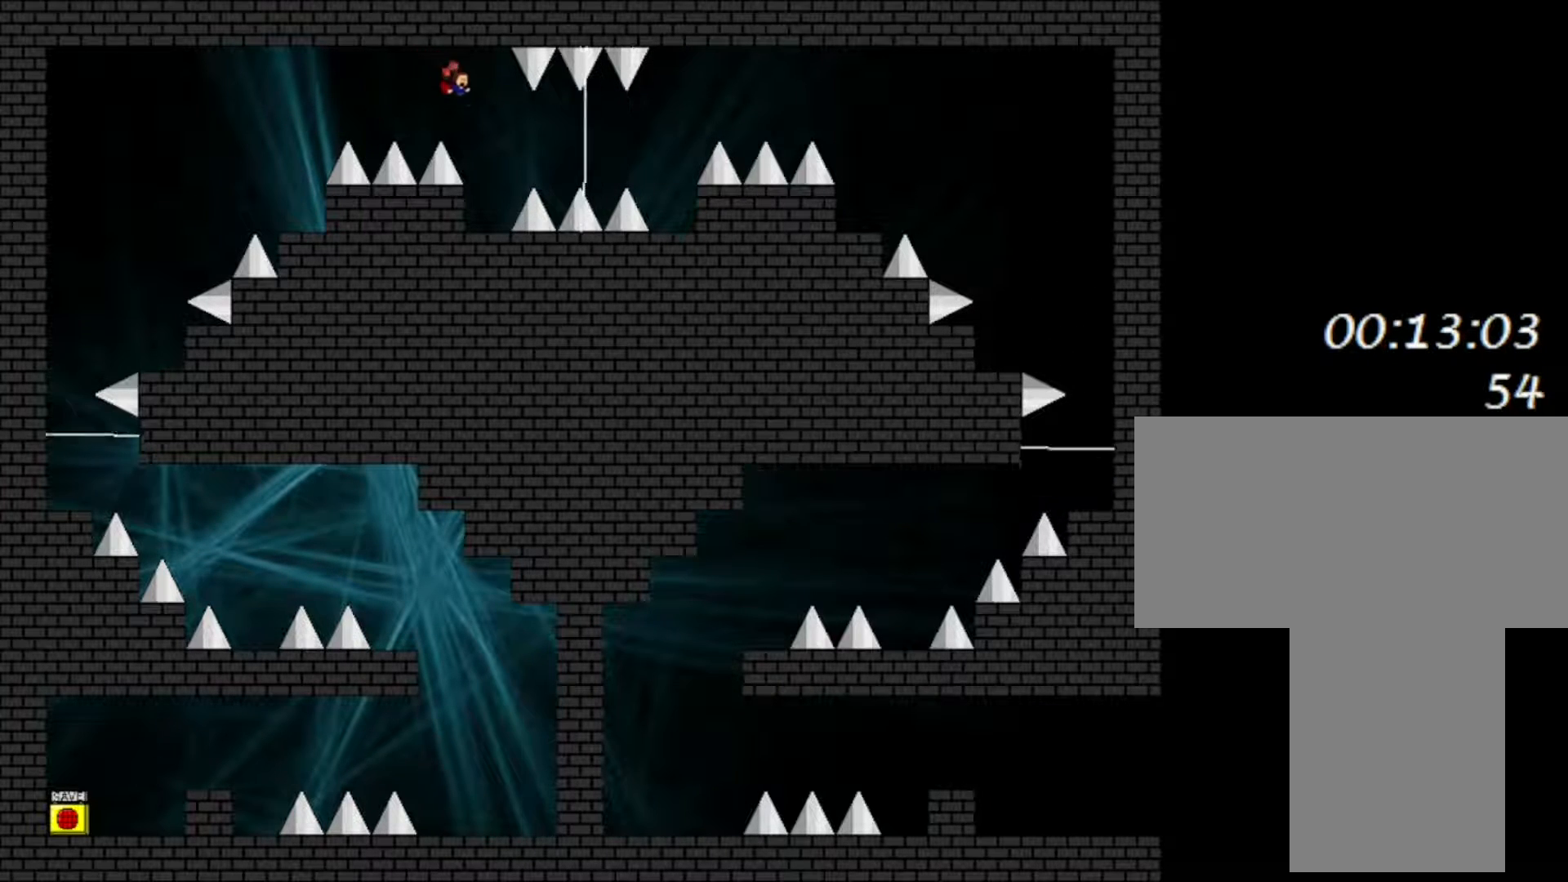
{"keys": [], "events": [[167, "left", "down"], [167, "right", "up"], [200, "left", "up"]]}
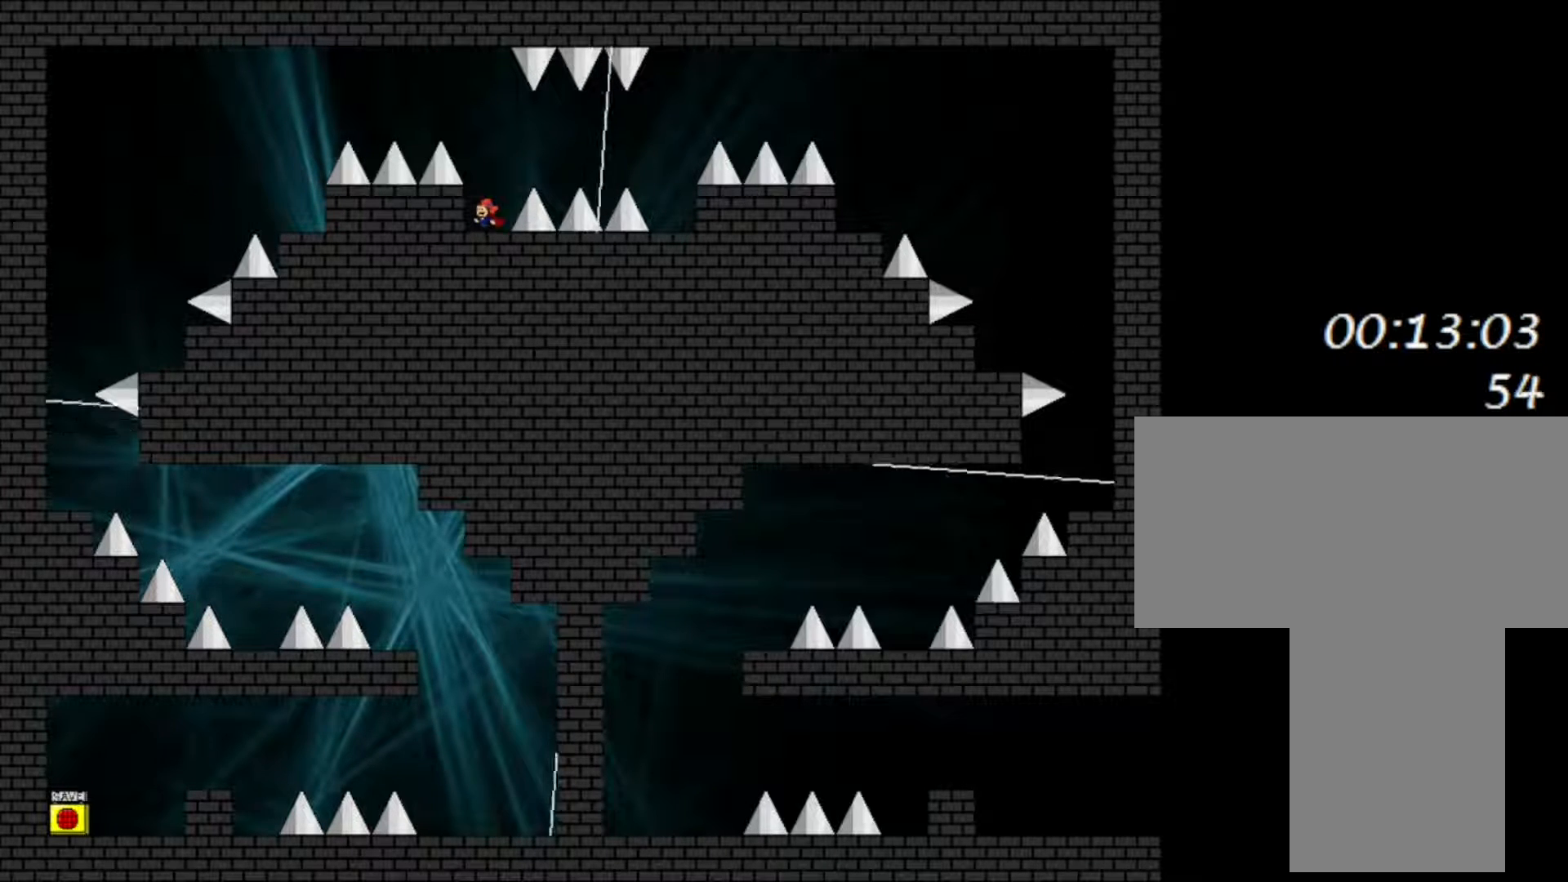
{"keys": [], "events": []}
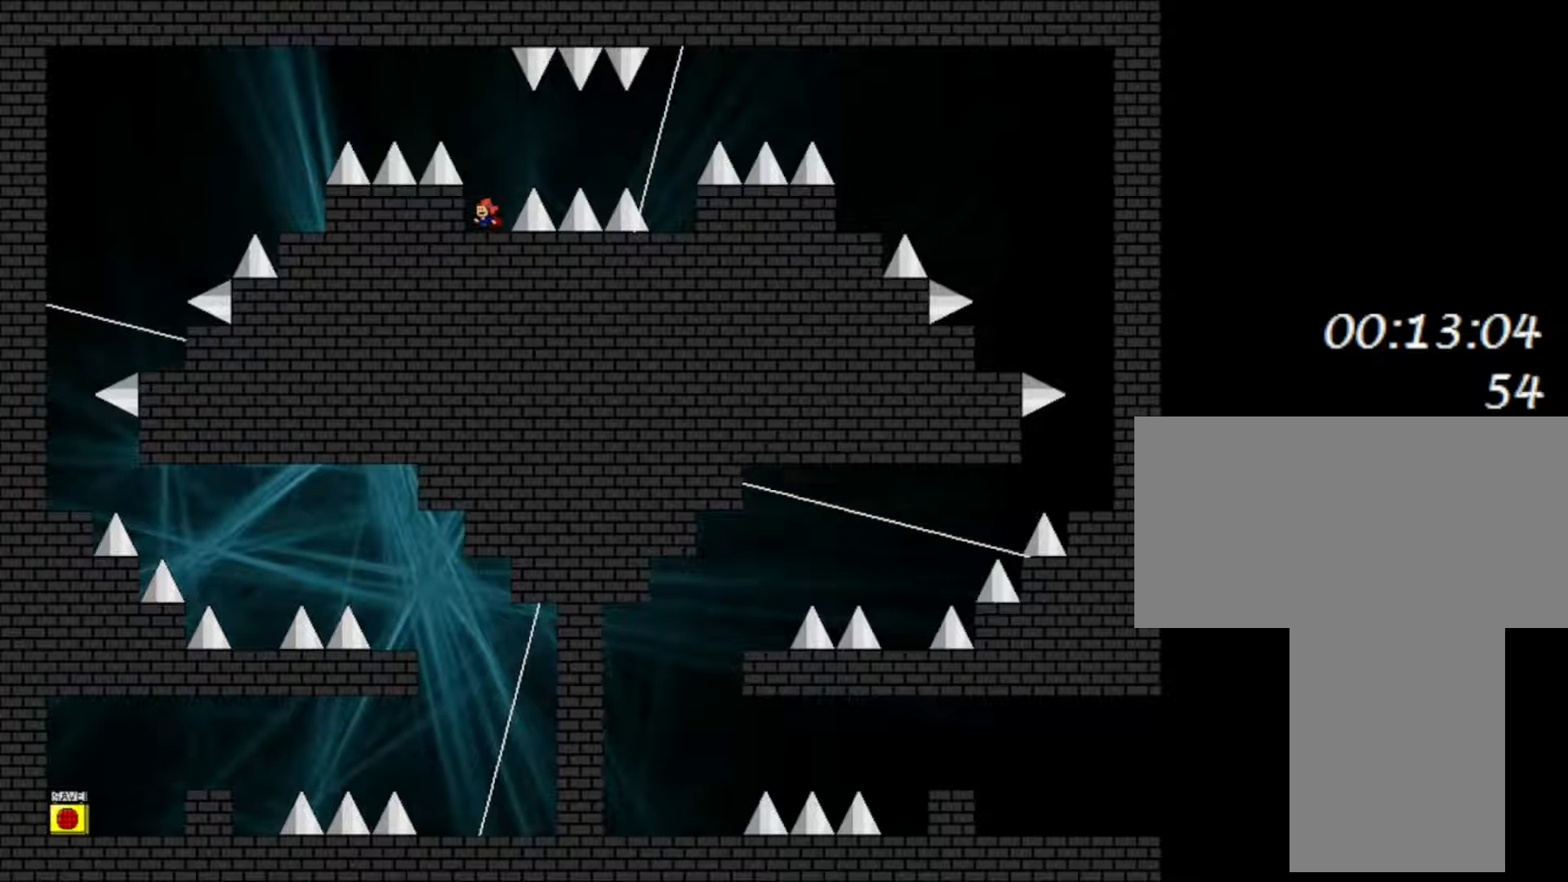
{"keys": [], "events": []}
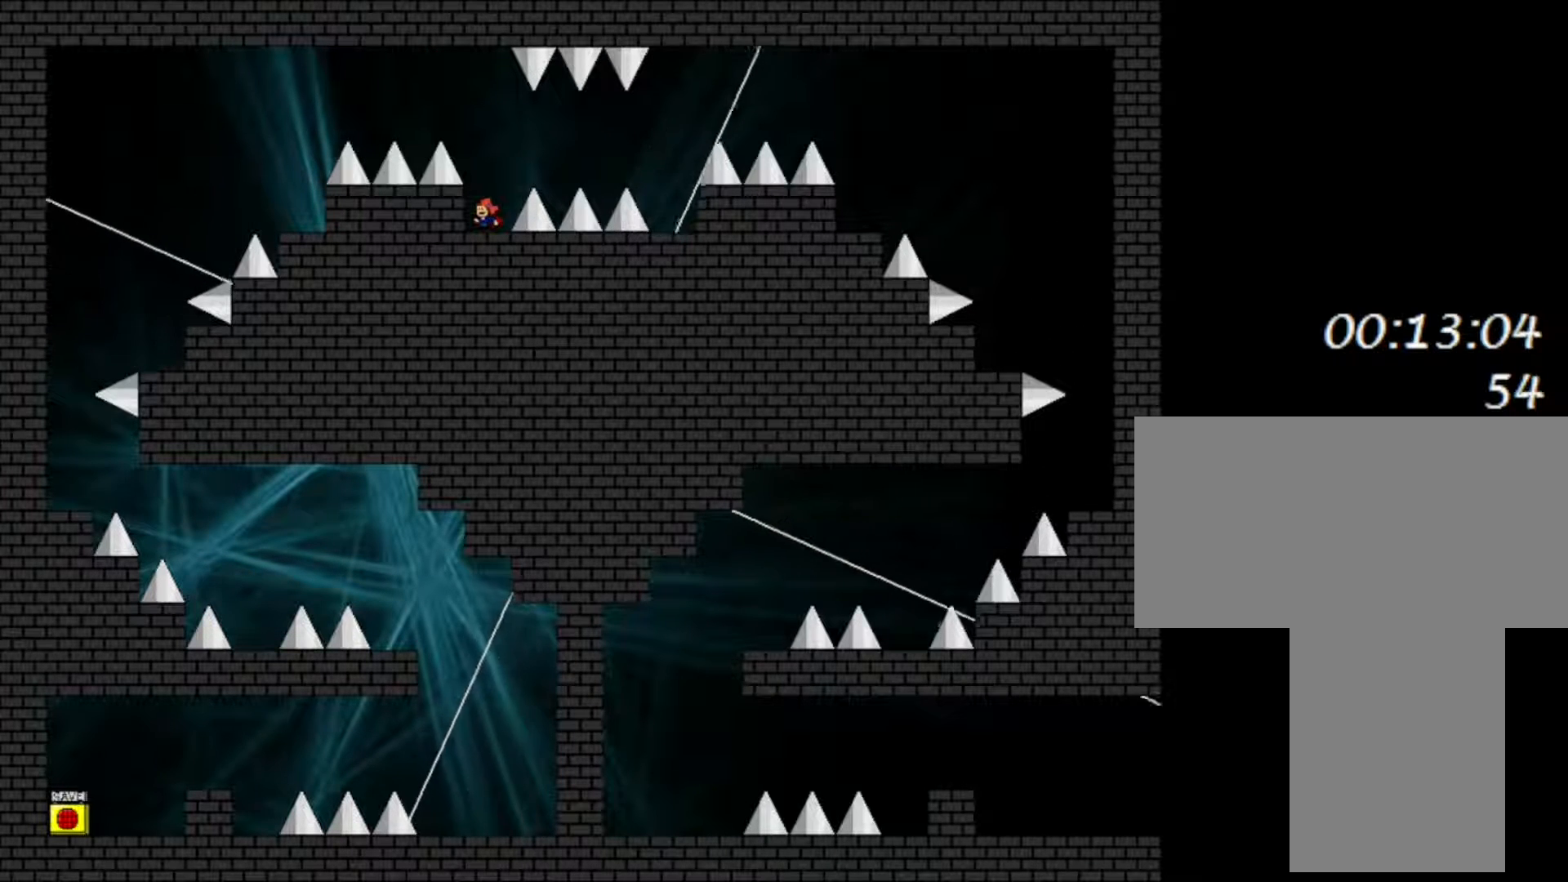
{"keys": [], "events": []}
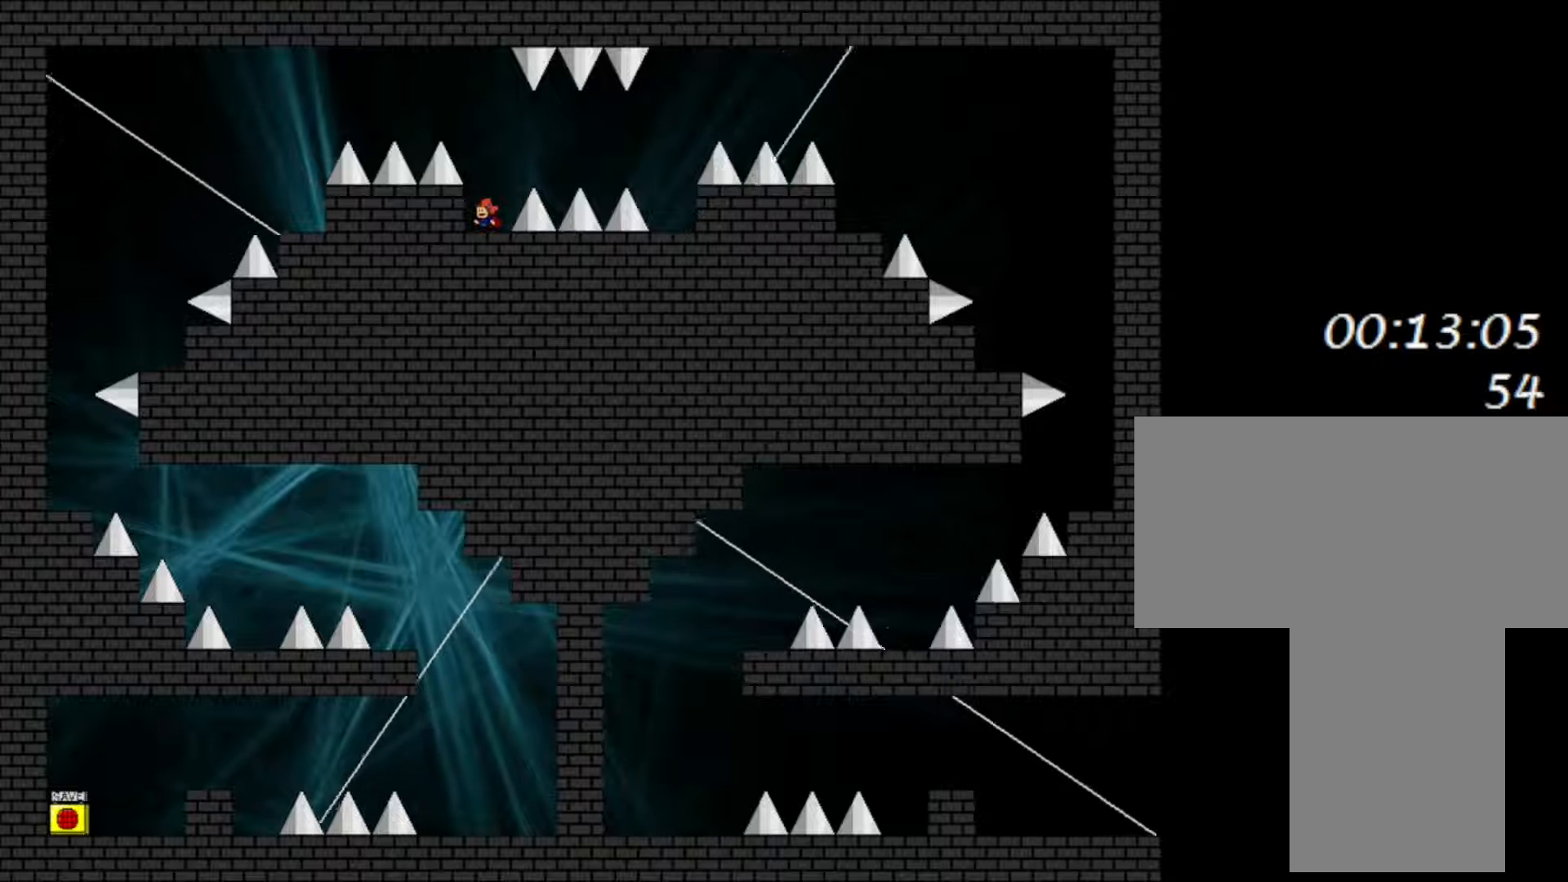
{"keys": [], "events": []}
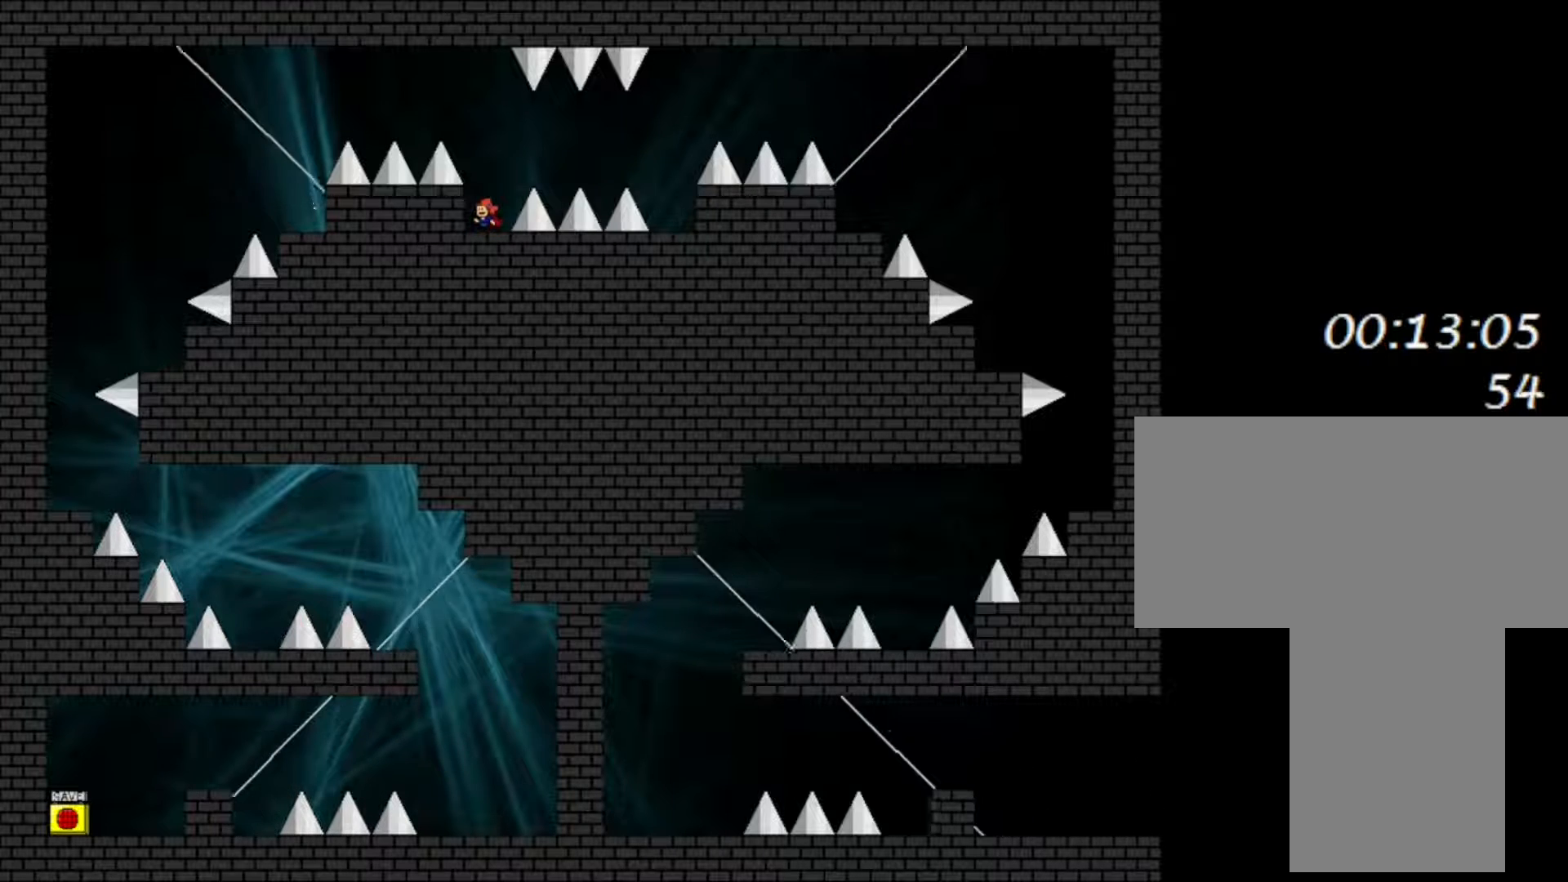
{"keys": ["right"], "events": [[367, "right", "down"], [383, "shift", "down"], [500, "shift", "up"]]}